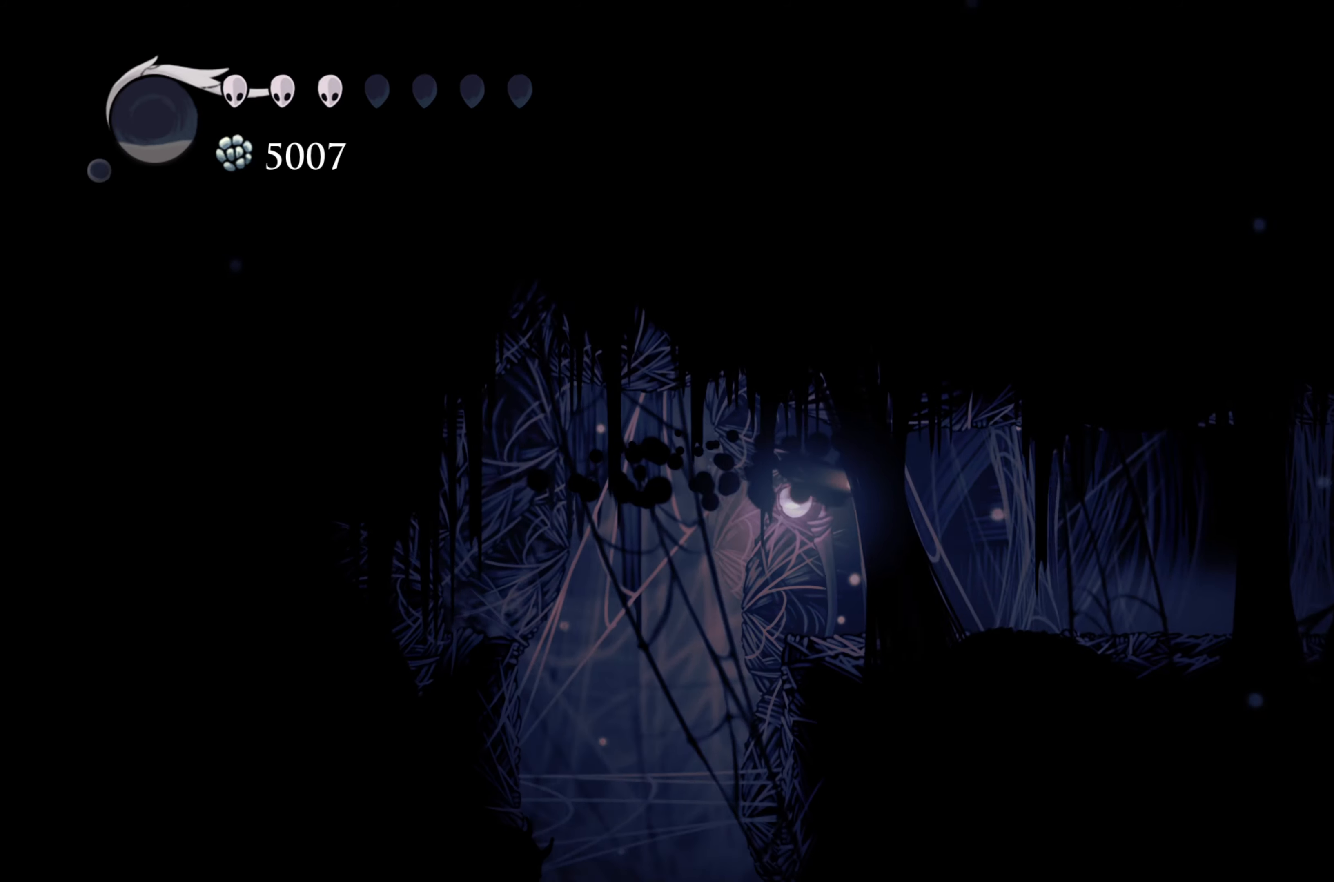
Gameplay with a controller (Xbox layout); each line is a JSON object with the inputs held at the frame after it. "events" lists button and stick changes between this image and that frame as [ms after this image, input, new state], when the widget could be followed in between. Not read: L3 R3.
{"buttons": [], "left_stick": "center", "right_stick": "center", "events": [[133, "left_stick", "center"]]}
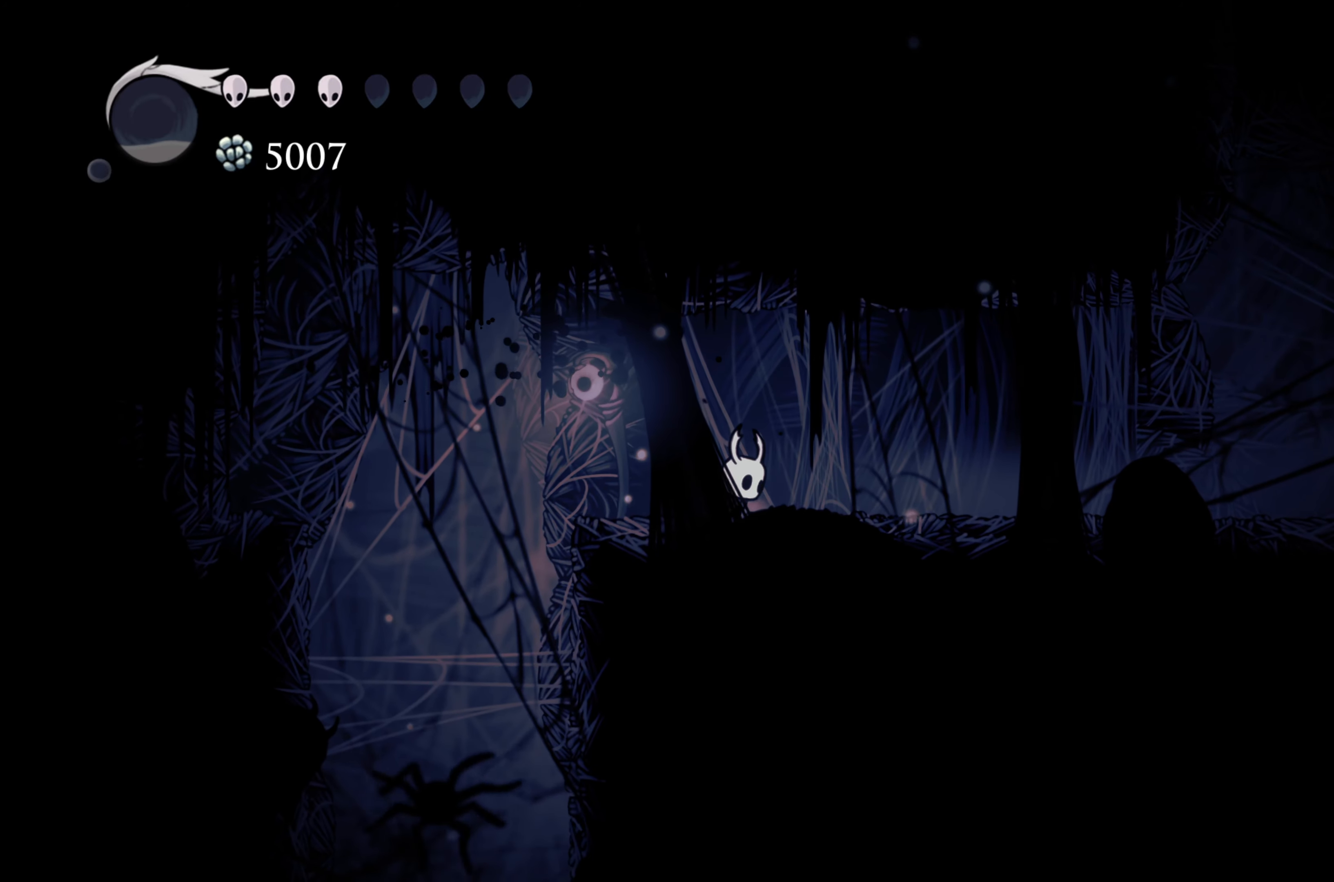
{"buttons": [], "left_stick": "right", "right_stick": "center", "events": [[150, "left_stick", "right"]]}
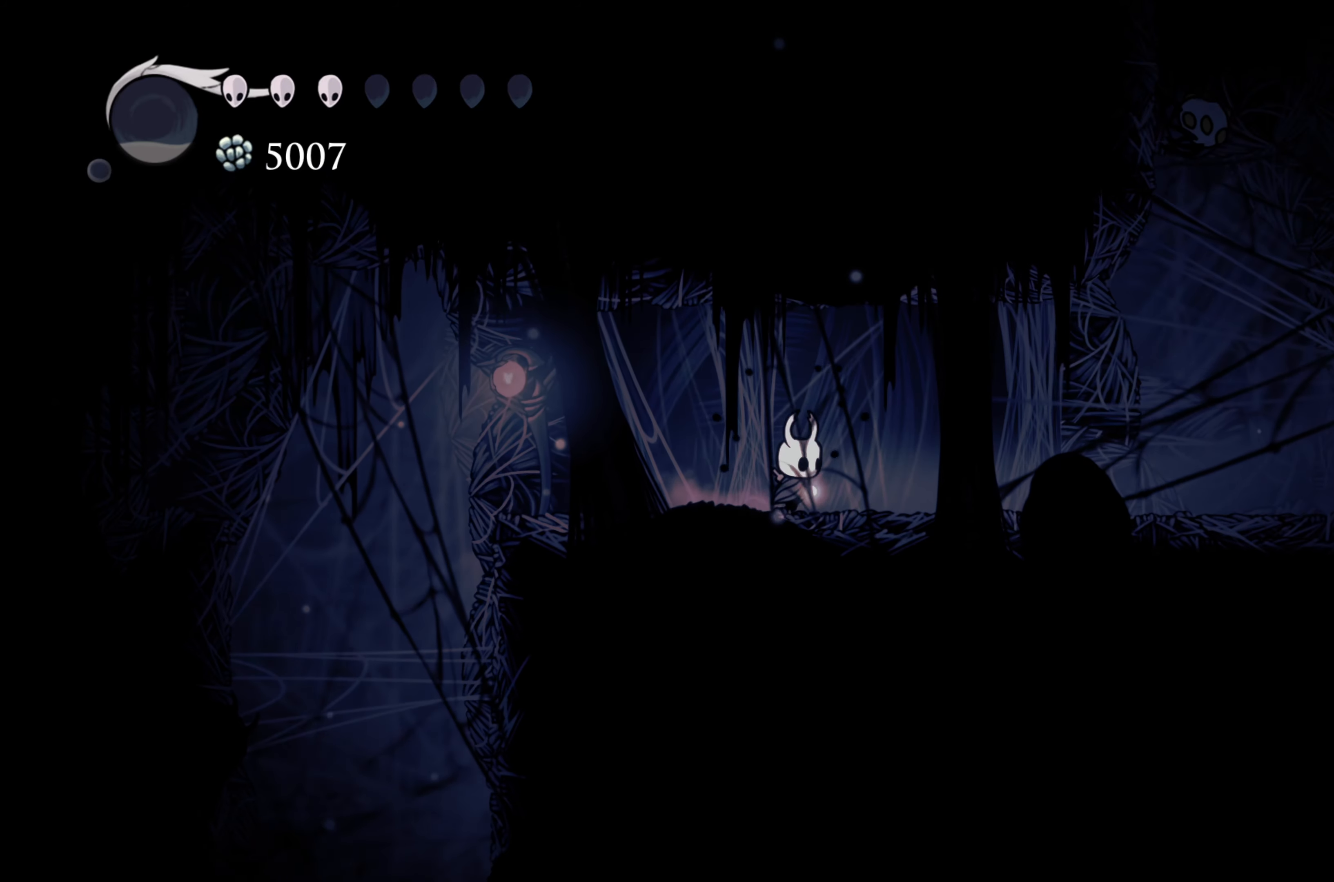
{"buttons": [], "left_stick": "right", "right_stick": "center", "events": [[367, "left_stick", "center"], [500, "left_stick", "right"]]}
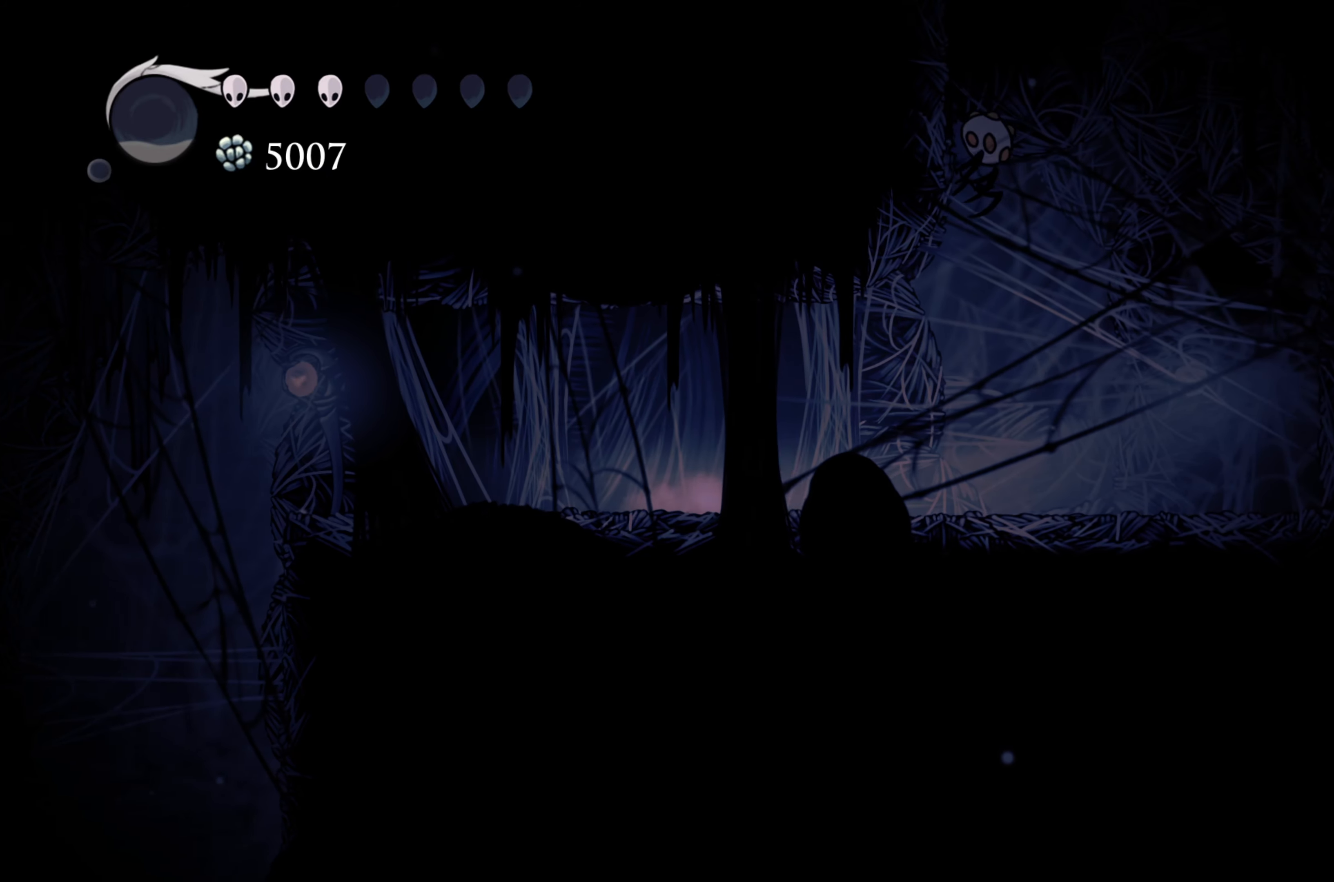
{"buttons": [], "left_stick": "up-left", "right_stick": "center", "events": [[117, "A", "down"], [267, "left_stick", "up-right"], [283, "X", "down"], [367, "left_stick", "up"], [467, "A", "up"], [467, "X", "up"], [467, "left_stick", "up-left"]]}
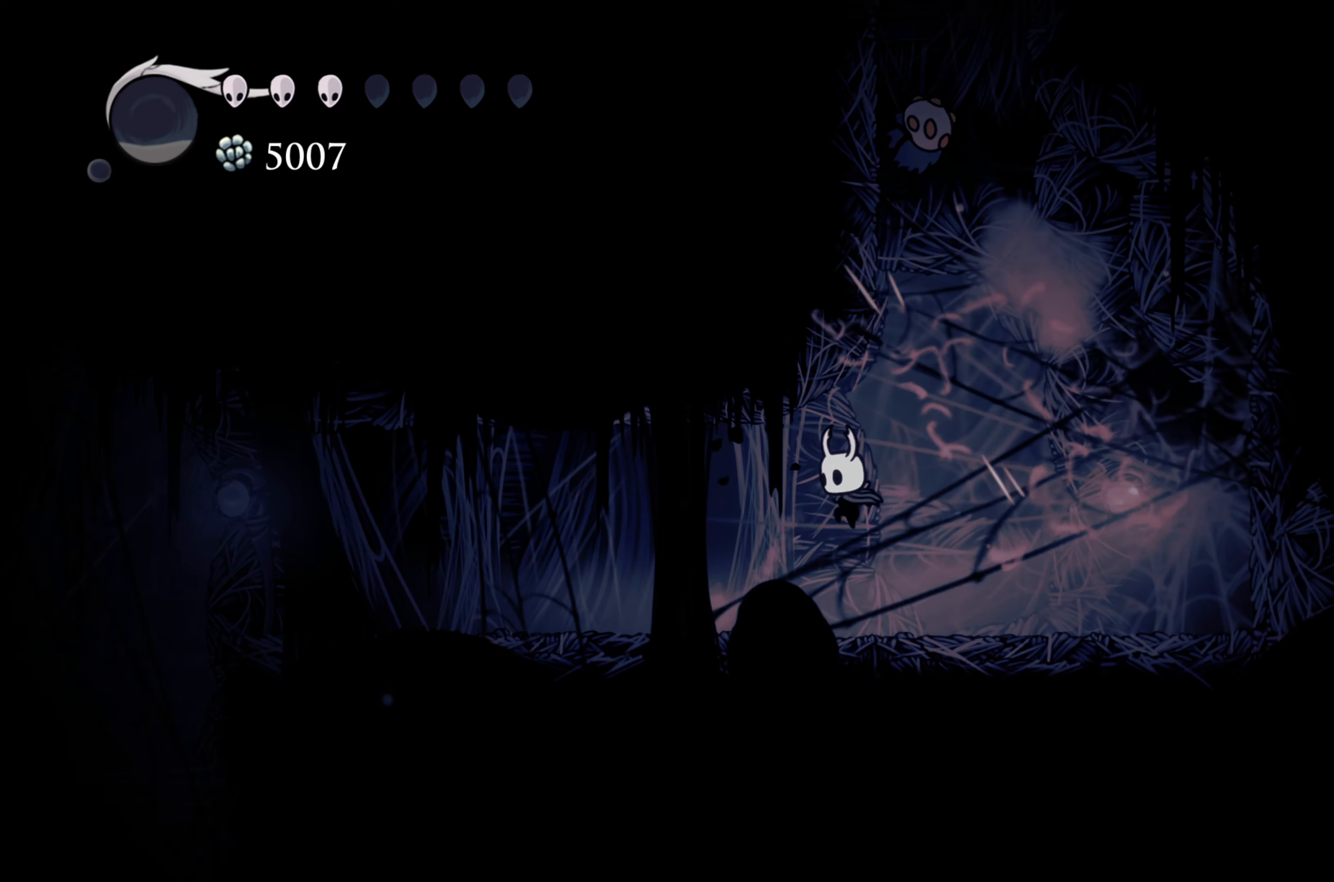
{"buttons": [], "left_stick": "center", "right_stick": "center", "events": [[100, "left_stick", "center"]]}
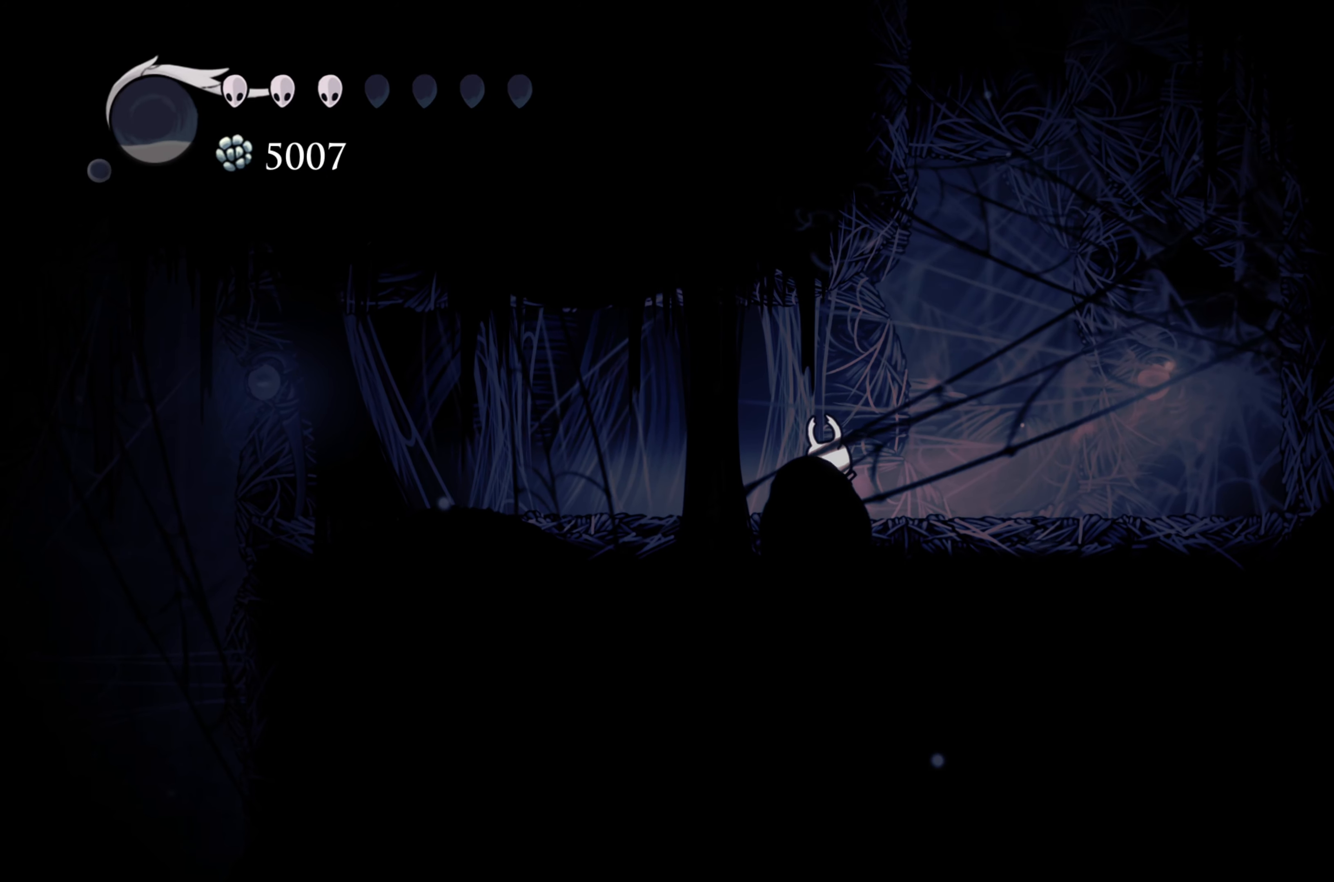
{"buttons": [], "left_stick": "center", "right_stick": "center", "events": []}
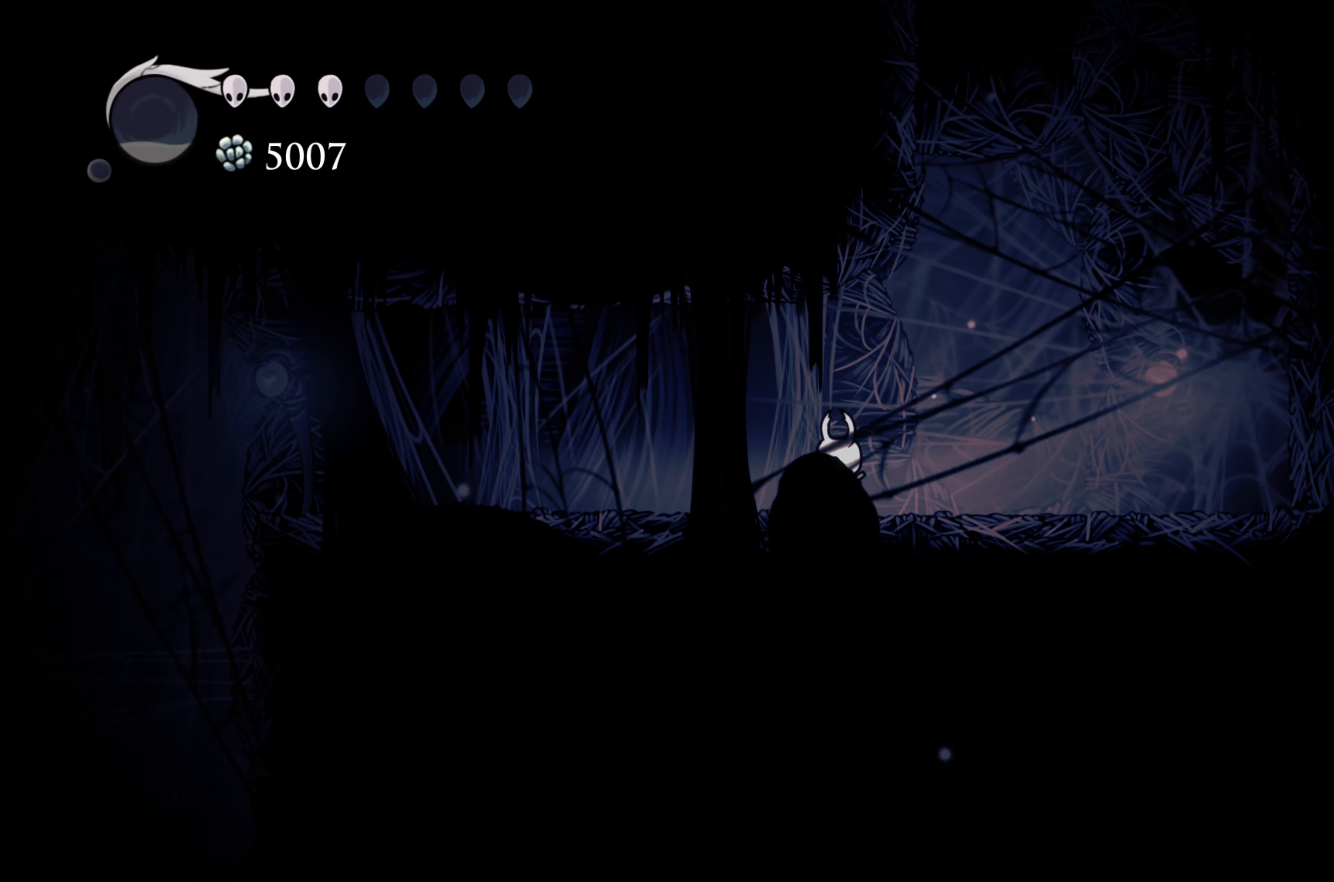
{"buttons": [], "left_stick": "center", "right_stick": "center", "events": []}
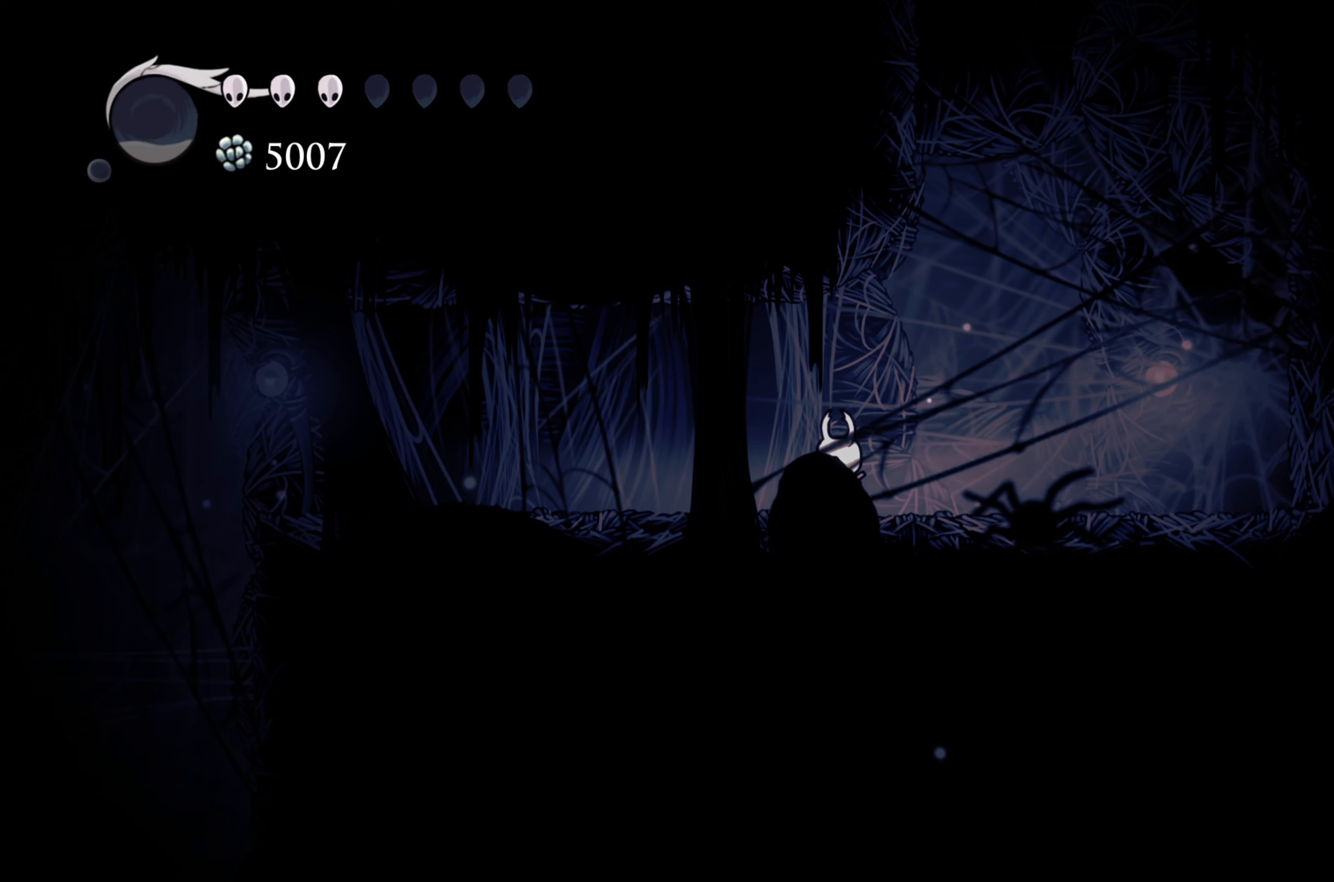
{"buttons": [], "left_stick": "center", "right_stick": "center", "events": []}
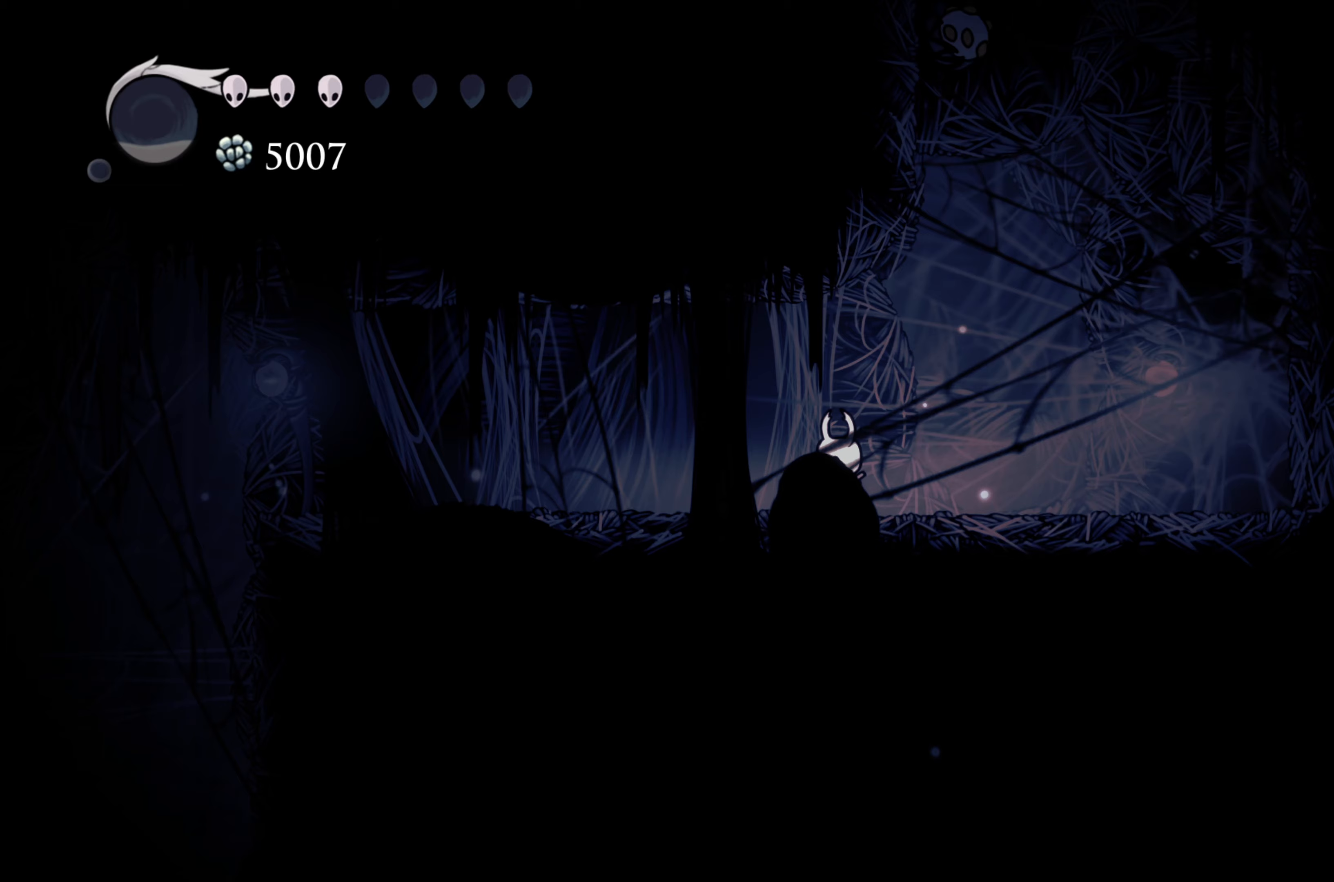
{"buttons": ["A"], "left_stick": "up-right", "right_stick": "center", "events": [[417, "A", "down"], [417, "left_stick", "right"], [483, "left_stick", "up-right"]]}
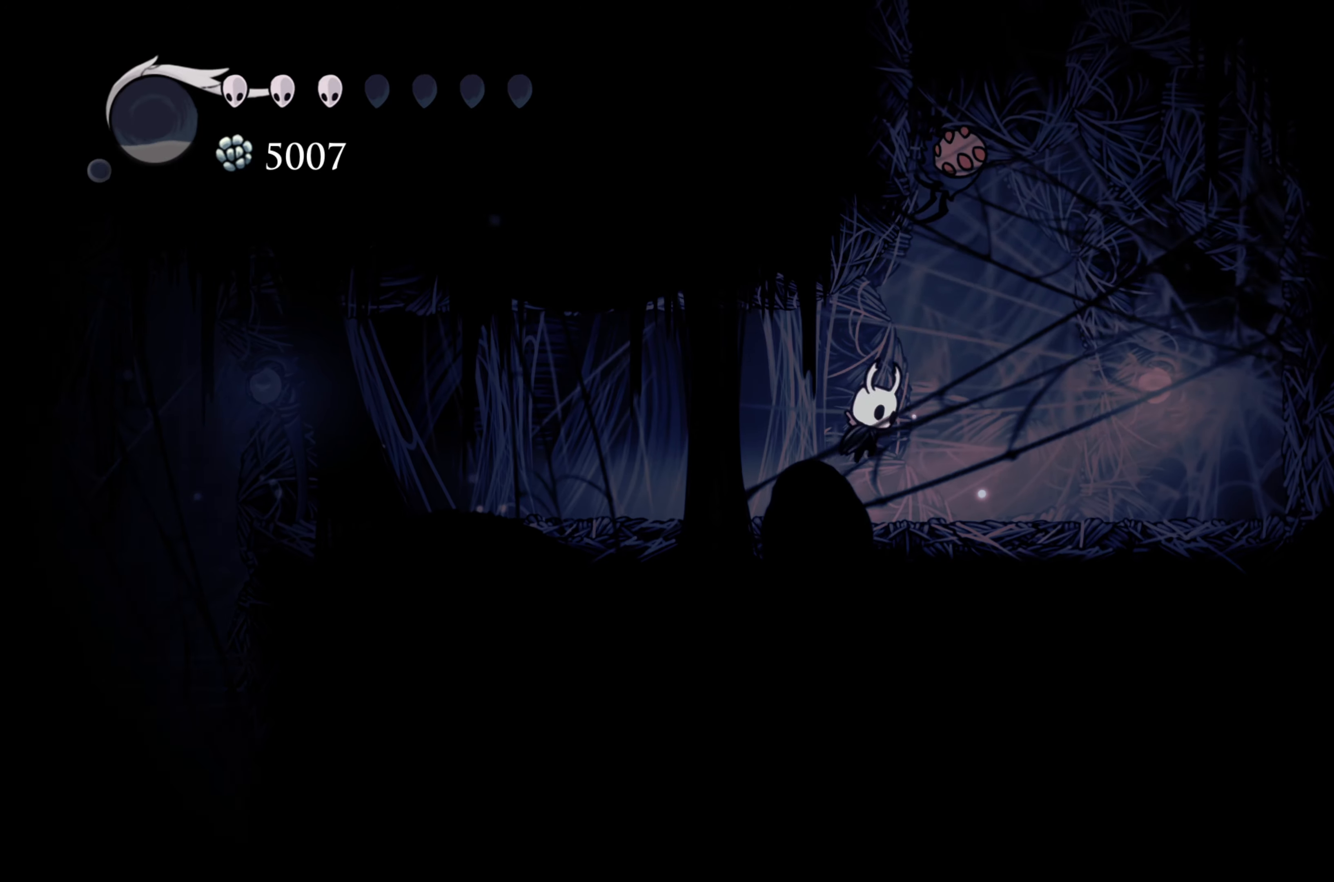
{"buttons": [], "left_stick": "center", "right_stick": "center", "events": [[17, "X", "down"], [17, "left_stick", "up"], [83, "A", "up"], [83, "left_stick", "up-left"], [133, "X", "up"], [217, "left_stick", "left"], [400, "left_stick", "center"]]}
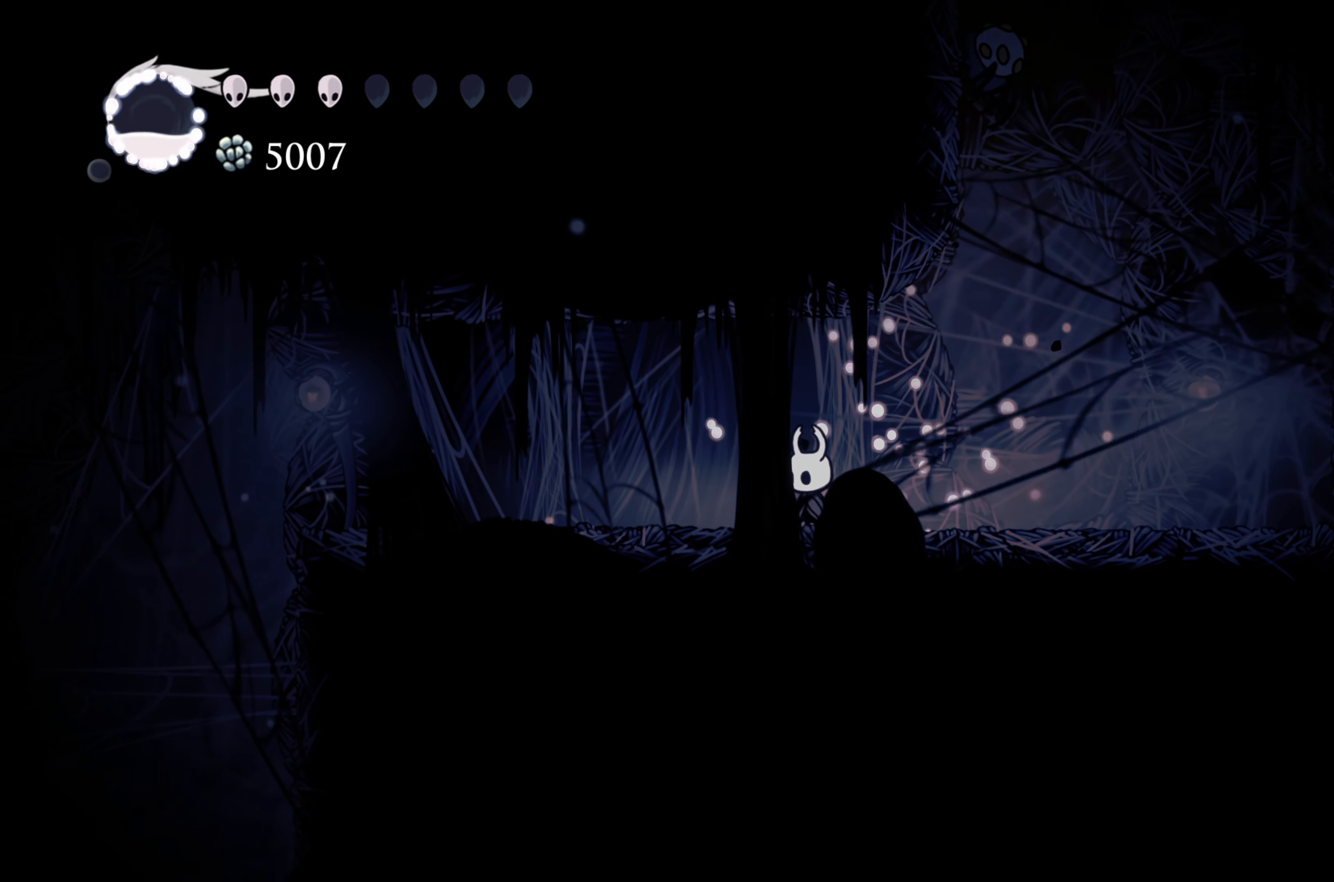
{"buttons": [], "left_stick": "center", "right_stick": "center", "events": []}
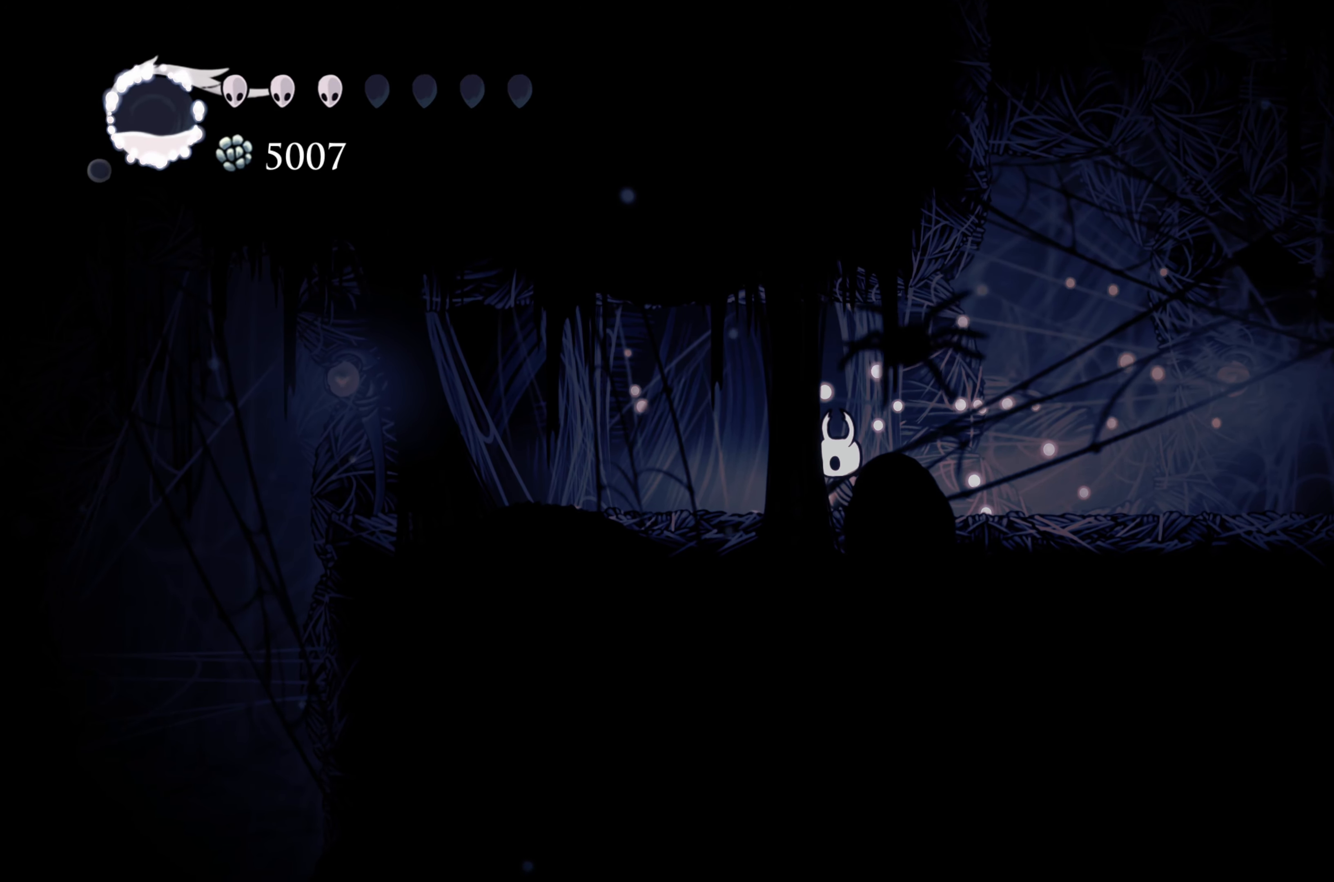
{"buttons": [], "left_stick": "center", "right_stick": "center", "events": []}
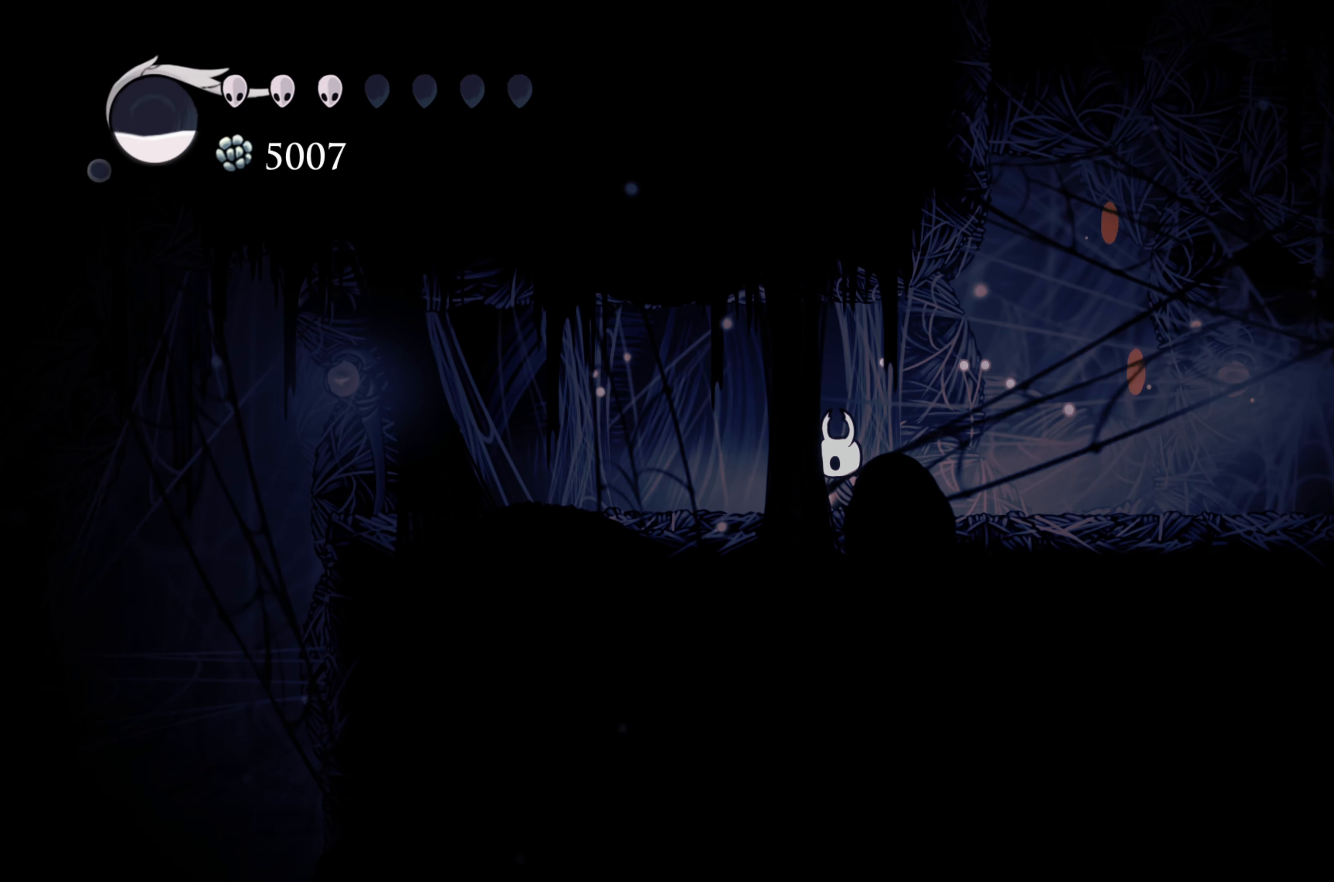
{"buttons": [], "left_stick": "center", "right_stick": "center", "events": []}
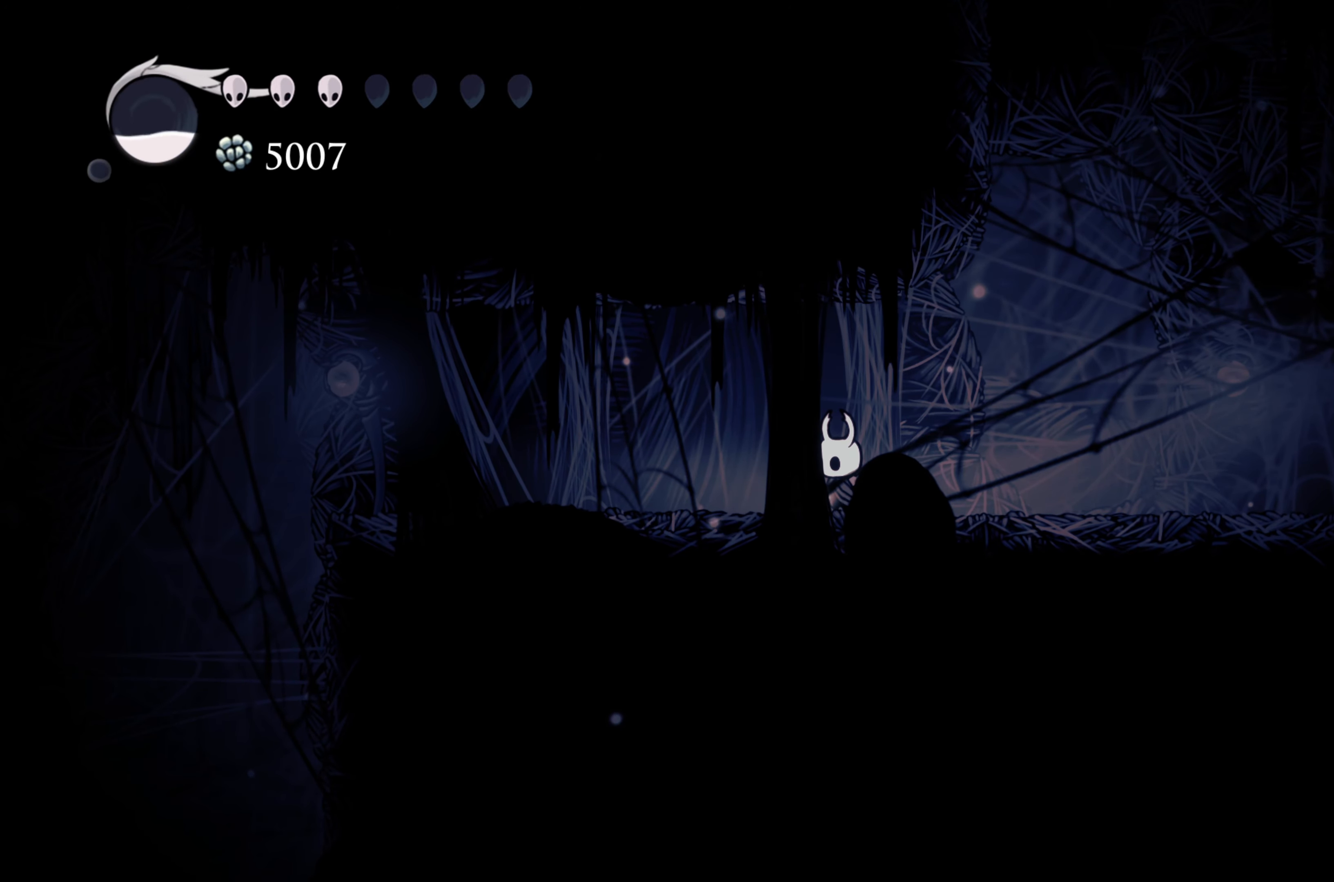
{"buttons": [], "left_stick": "right", "right_stick": "center", "events": [[400, "left_stick", "right"]]}
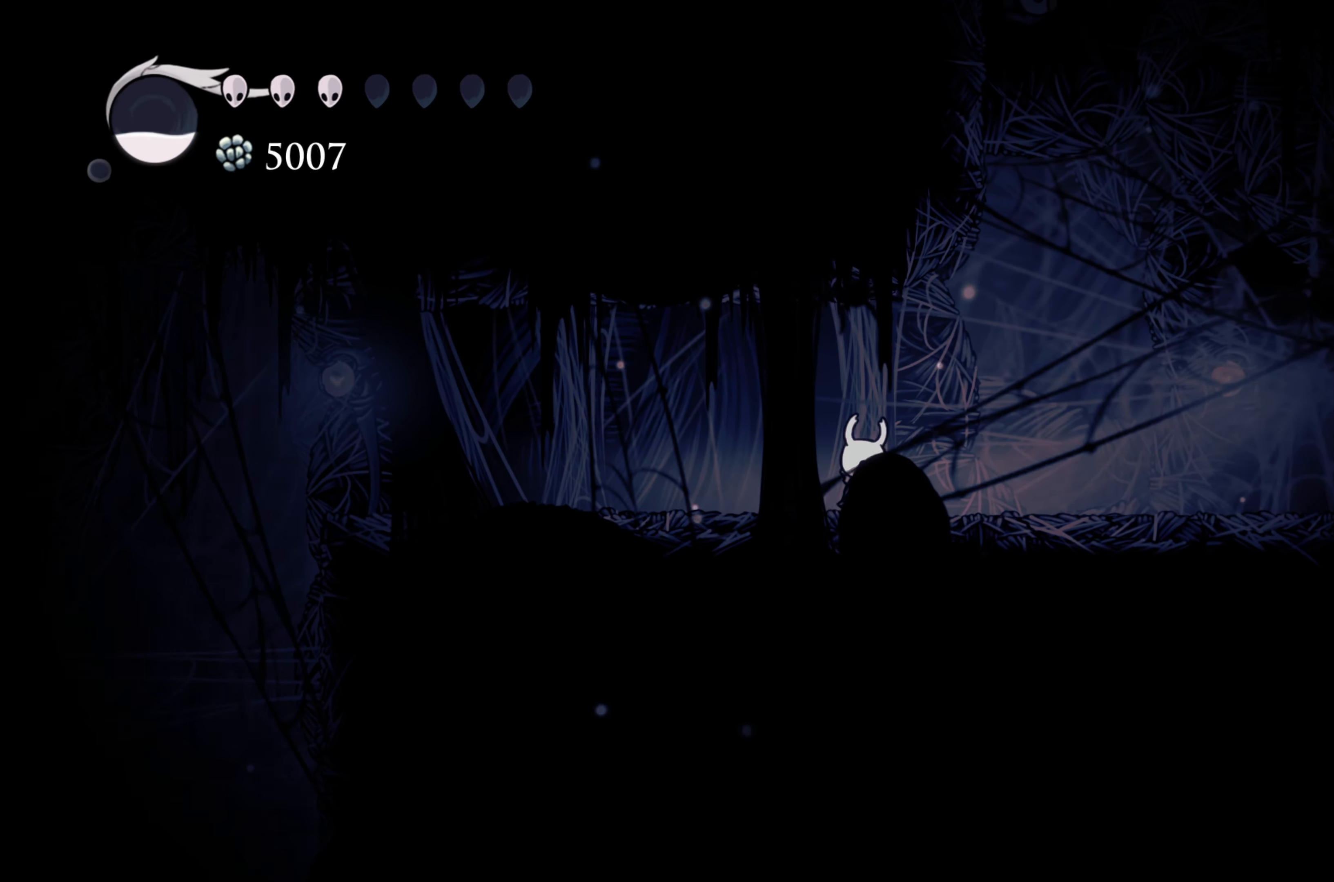
{"buttons": ["A"], "left_stick": "right", "right_stick": "center", "events": [[183, "left_stick", "center"], [433, "left_stick", "right"], [500, "A", "down"]]}
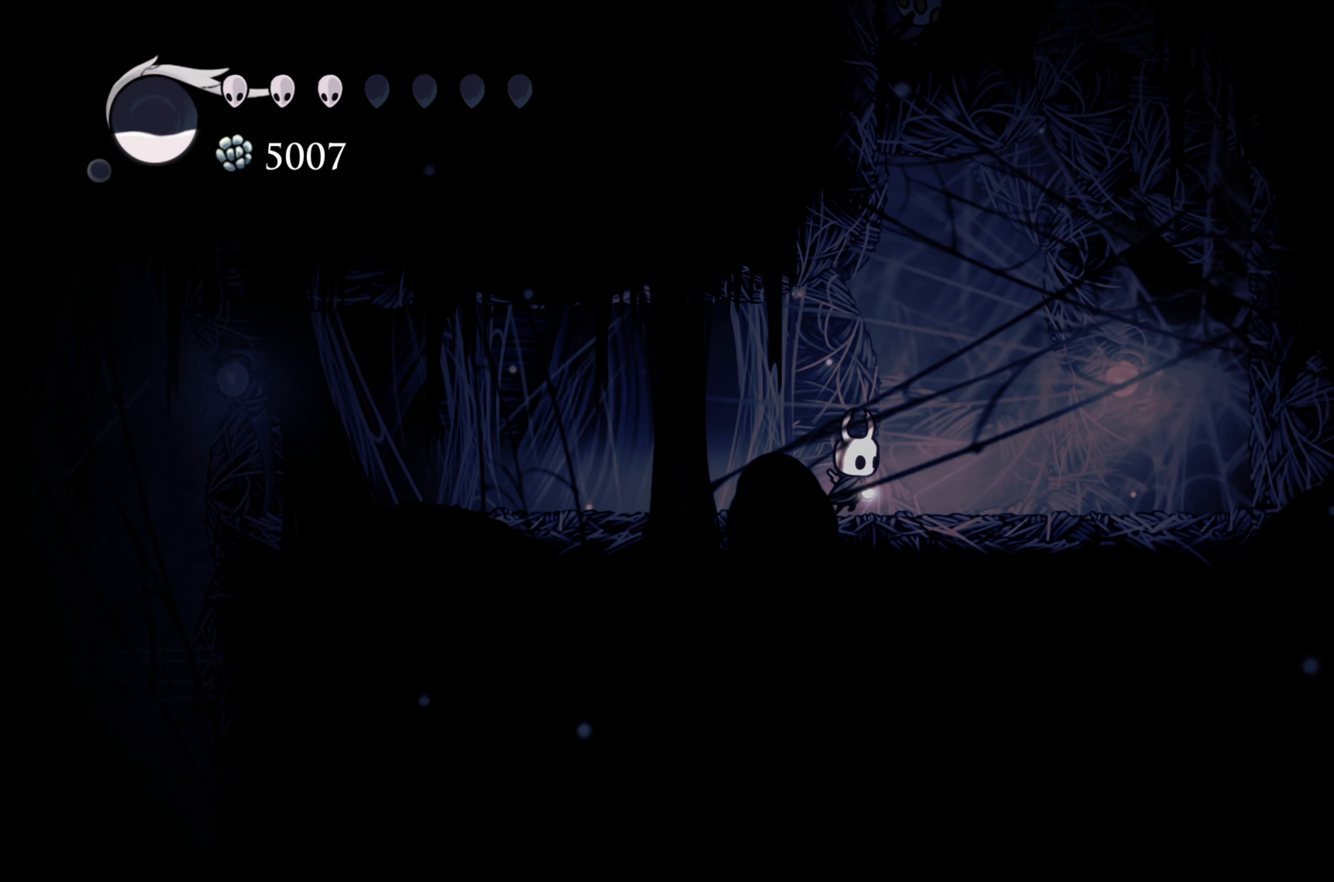
{"buttons": [], "left_stick": "left", "right_stick": "center", "events": [[50, "left_stick", "up"], [217, "left_stick", "up-left"], [350, "left_stick", "left"], [367, "A", "up"]]}
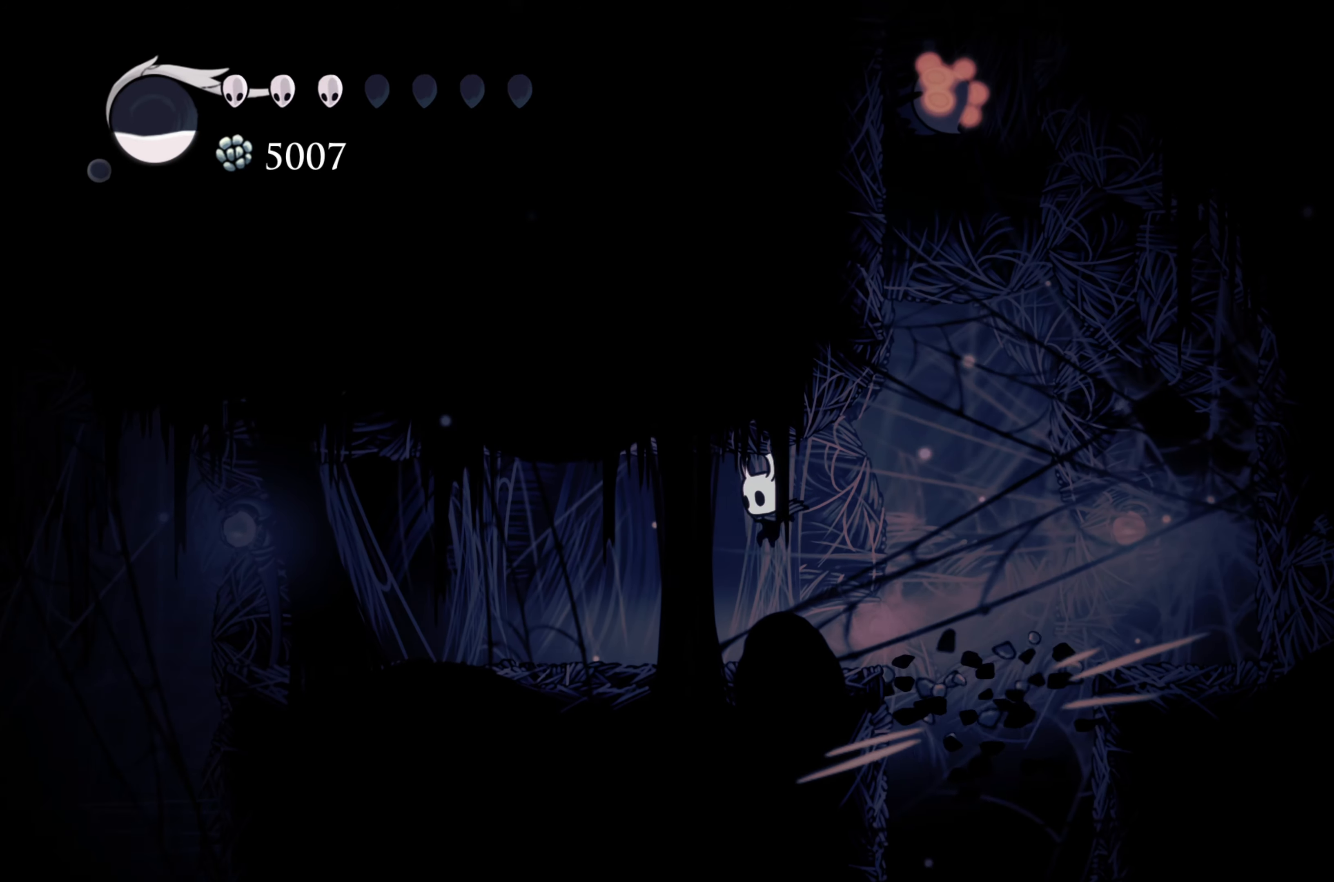
{"buttons": [], "left_stick": "center", "right_stick": "center", "events": [[17, "left_stick", "center"]]}
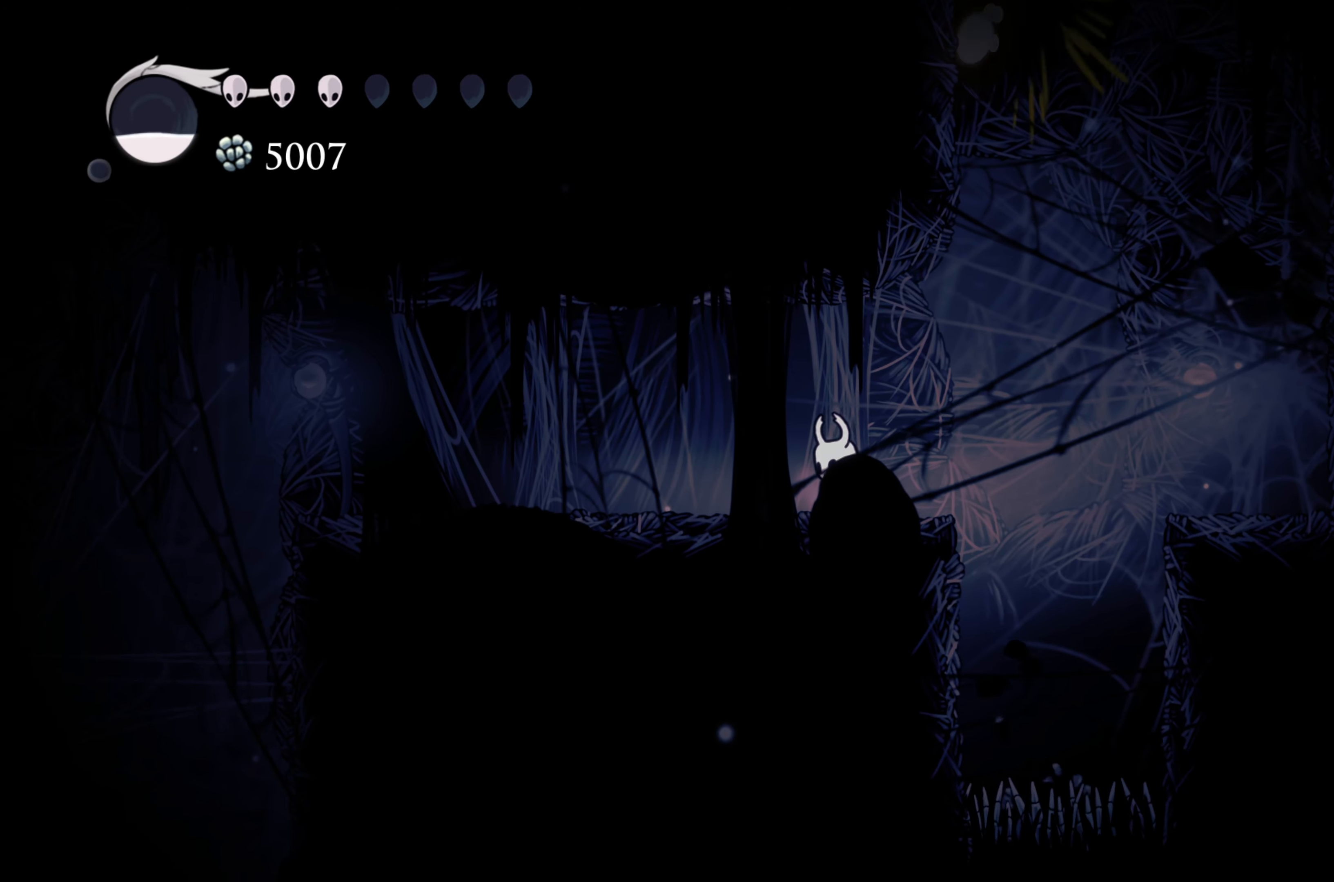
{"buttons": [], "left_stick": "left", "right_stick": "center", "events": [[433, "left_stick", "left"]]}
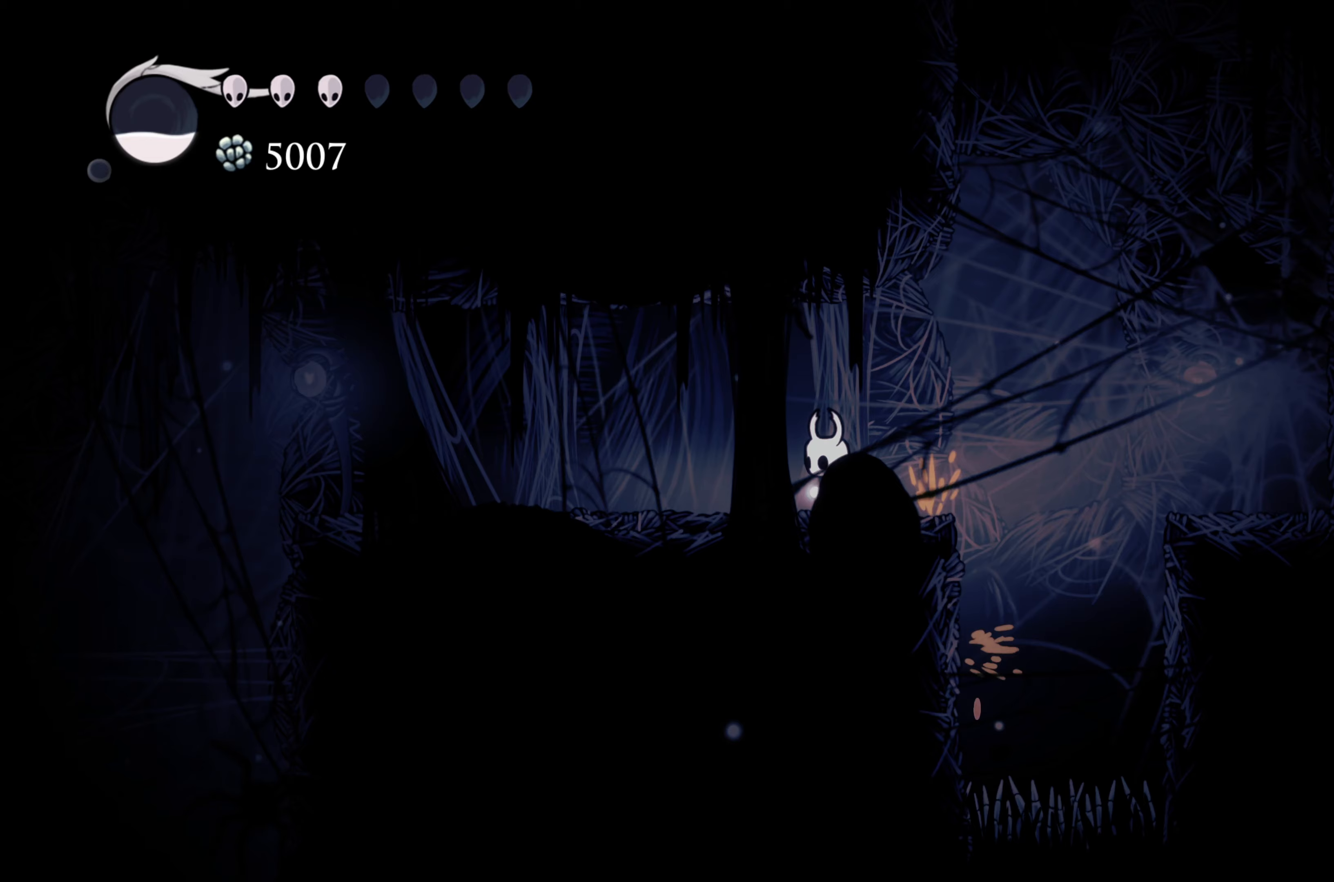
{"buttons": [], "left_stick": "right", "right_stick": "center", "events": [[67, "left_stick", "center"], [433, "left_stick", "right"]]}
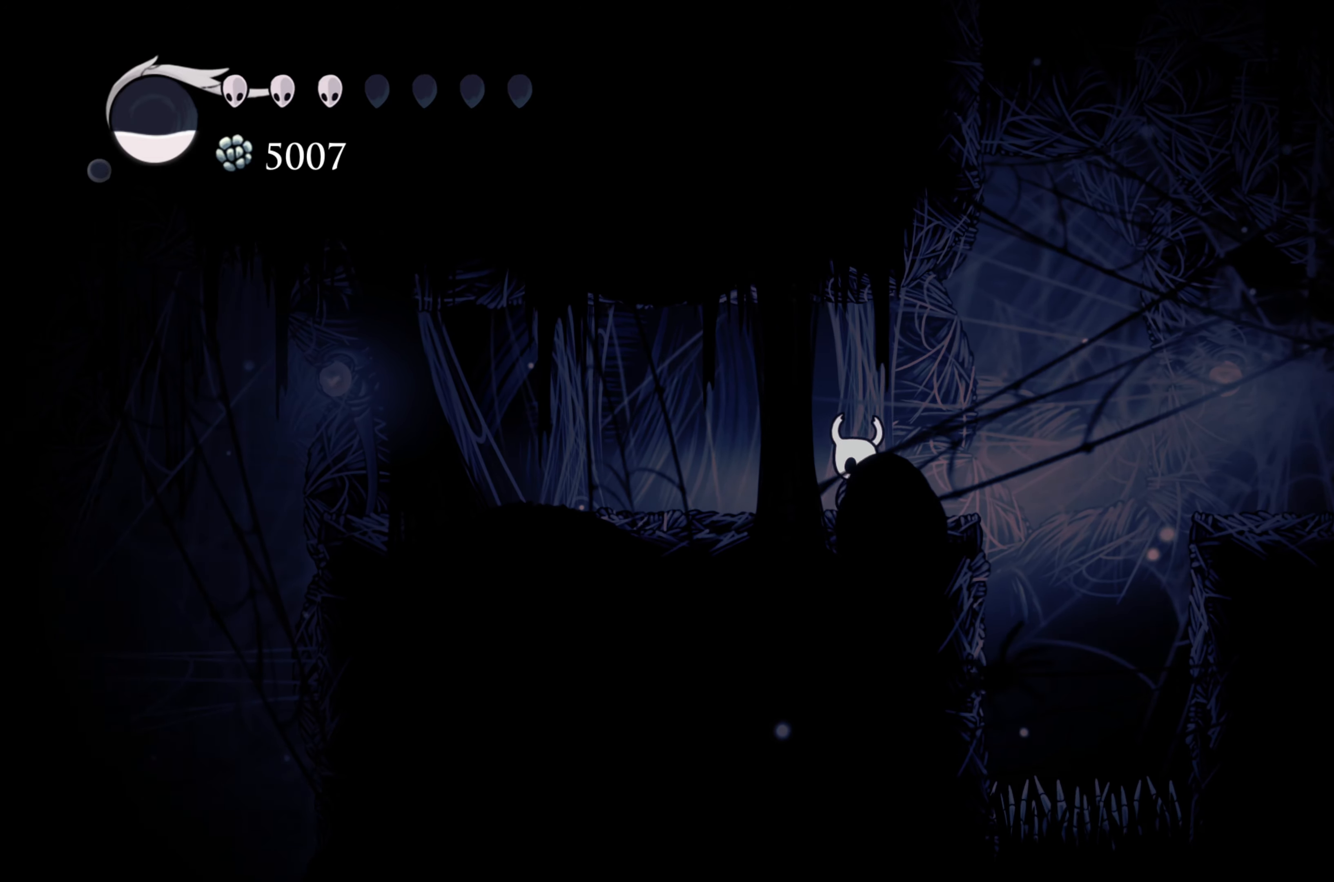
{"buttons": [], "left_stick": "center", "right_stick": "center", "events": [[100, "left_stick", "center"]]}
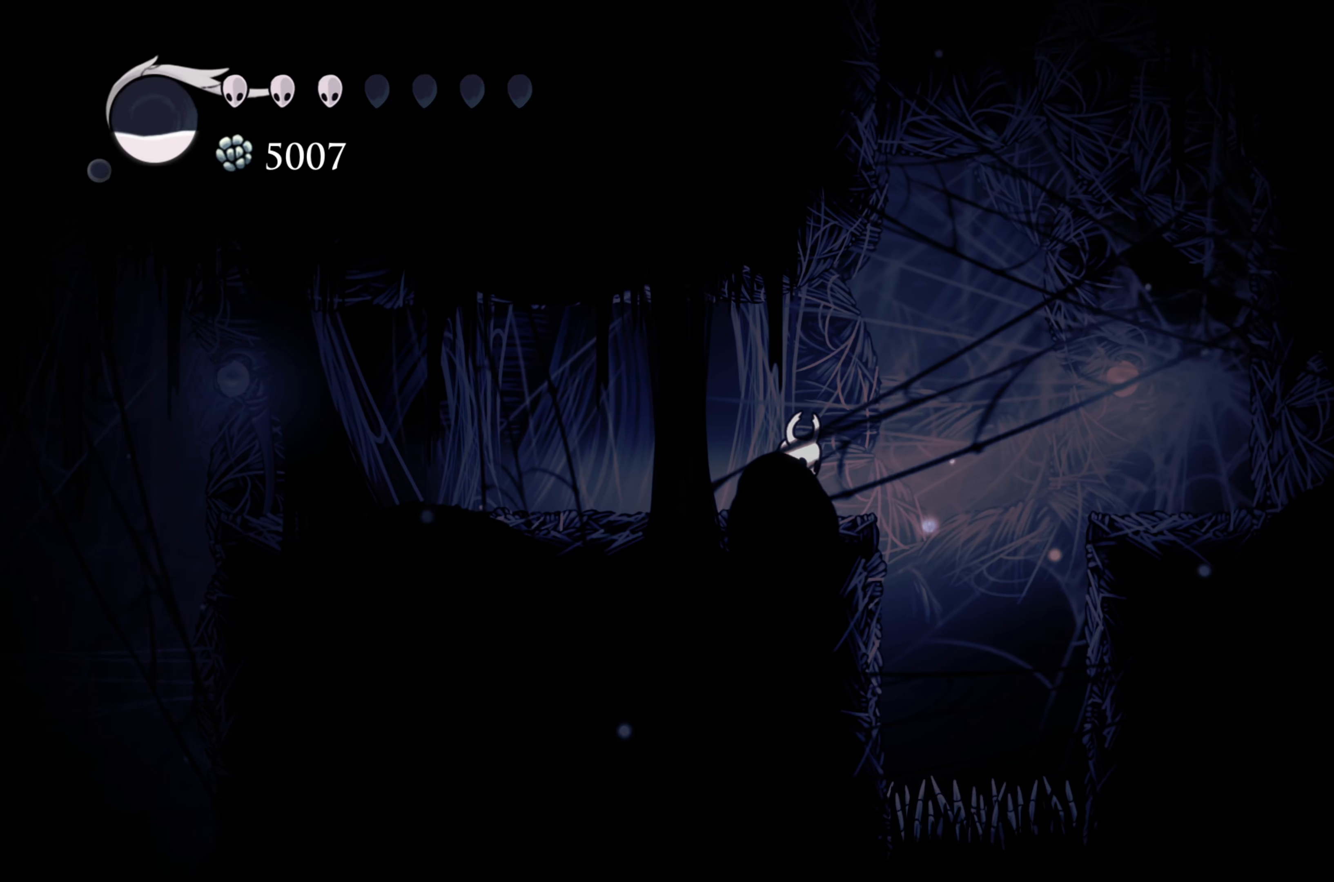
{"buttons": [], "left_stick": "center", "right_stick": "center", "events": []}
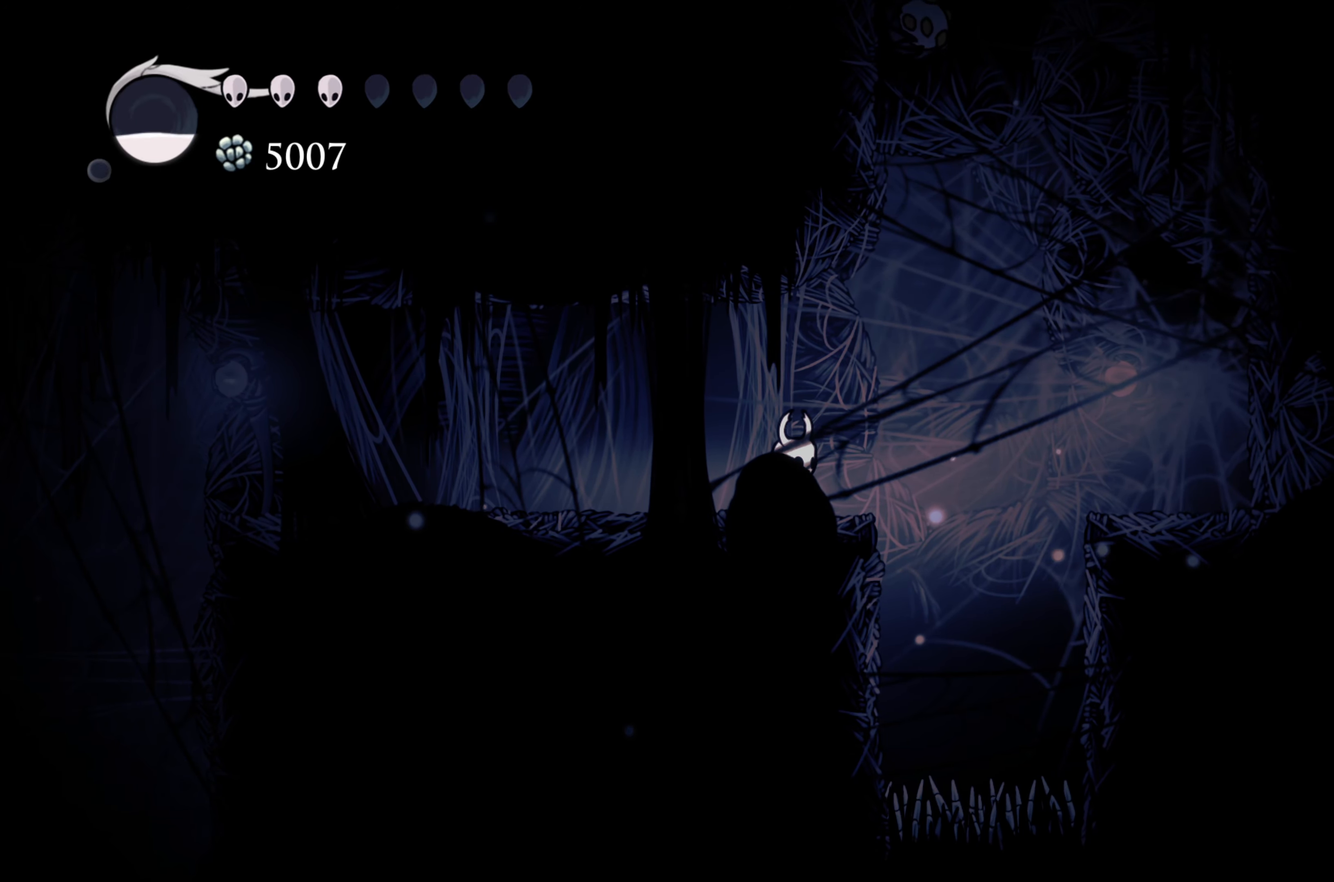
{"buttons": ["A", "X"], "left_stick": "up-left", "right_stick": "center", "events": [[217, "left_stick", "right"], [317, "A", "down"], [433, "left_stick", "up"], [450, "X", "down"], [483, "left_stick", "up-left"]]}
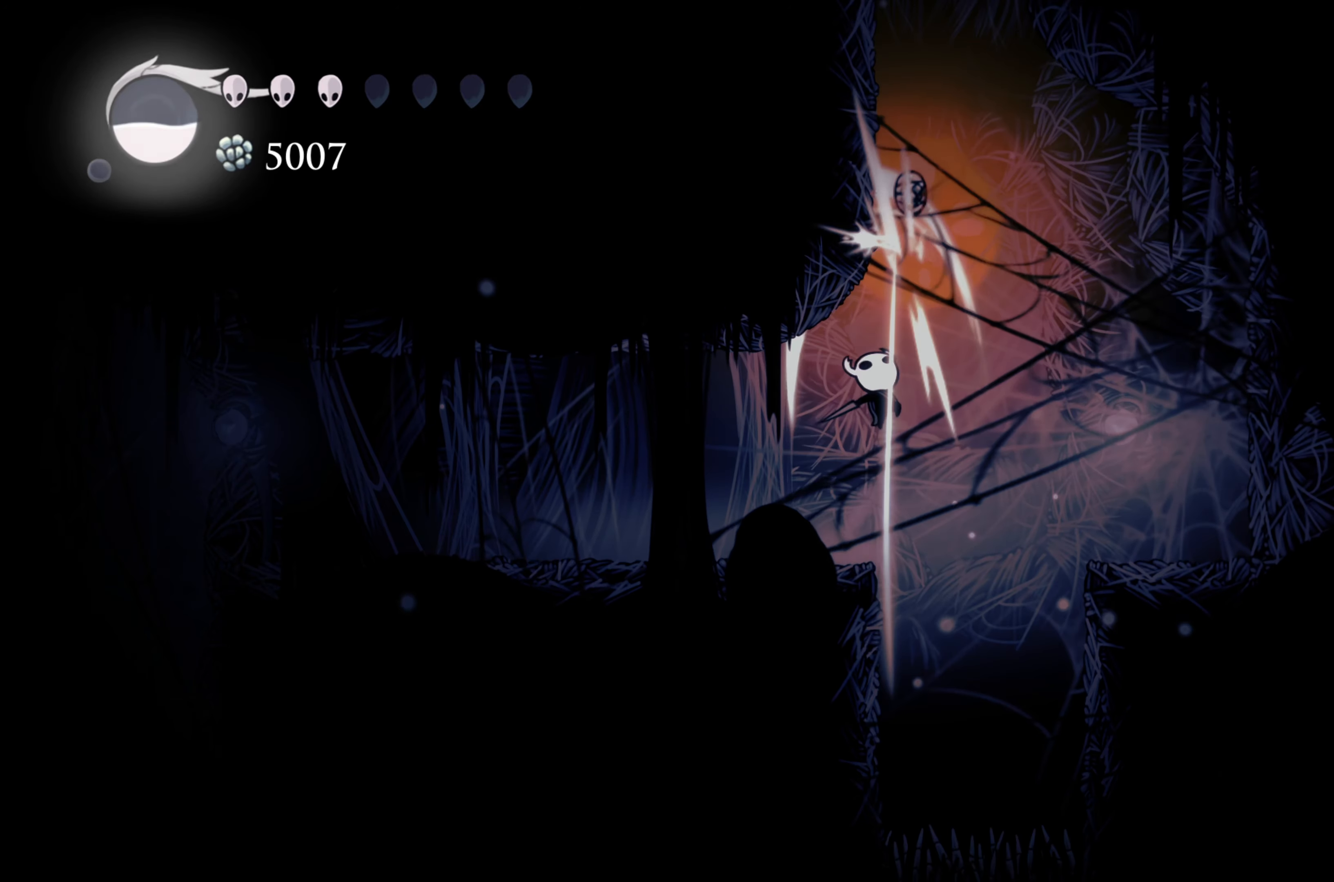
{"buttons": [], "left_stick": "center", "right_stick": "center", "events": [[17, "A", "up"], [167, "X", "up"], [167, "left_stick", "left"], [417, "left_stick", "center"]]}
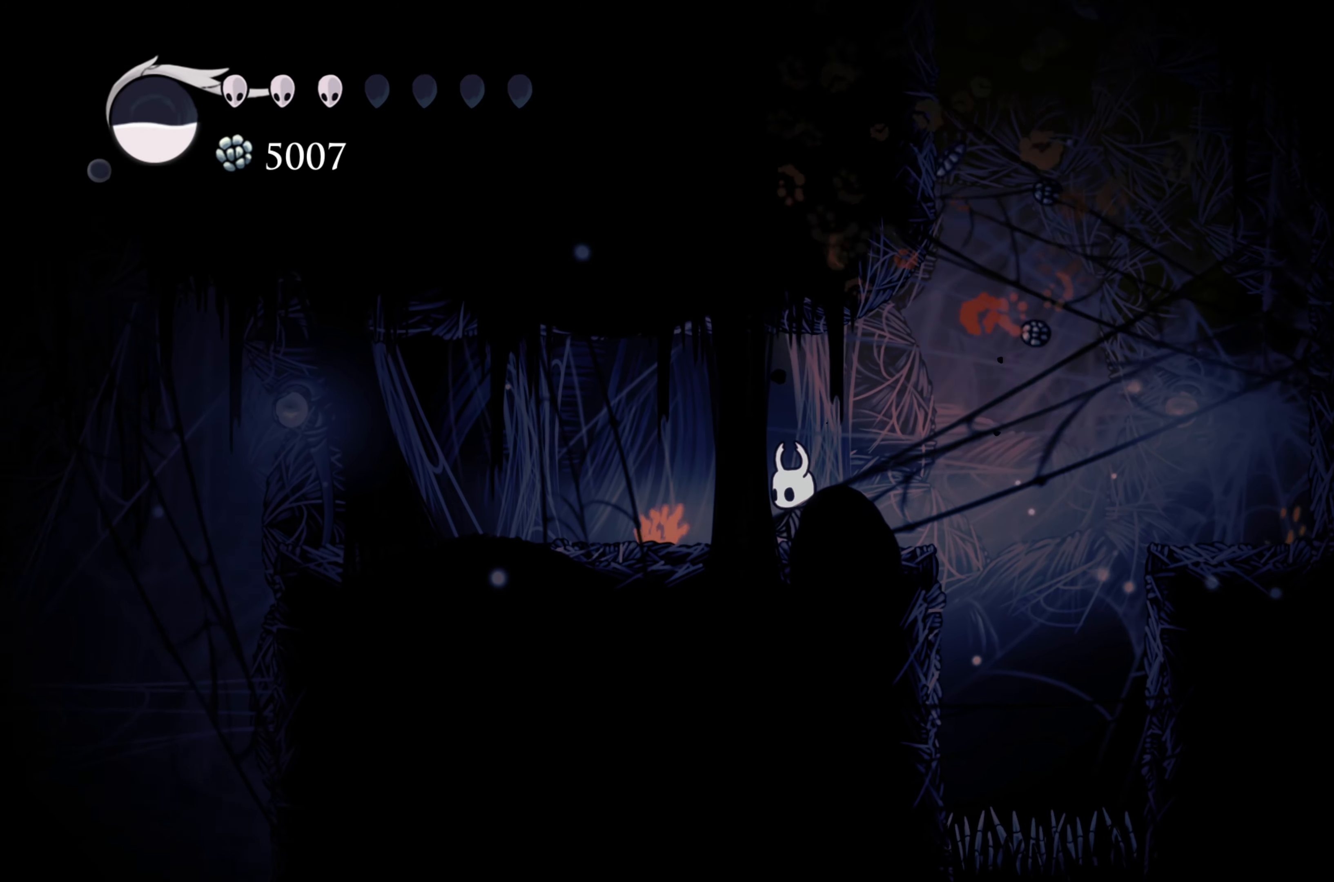
{"buttons": [], "left_stick": "center", "right_stick": "center", "events": []}
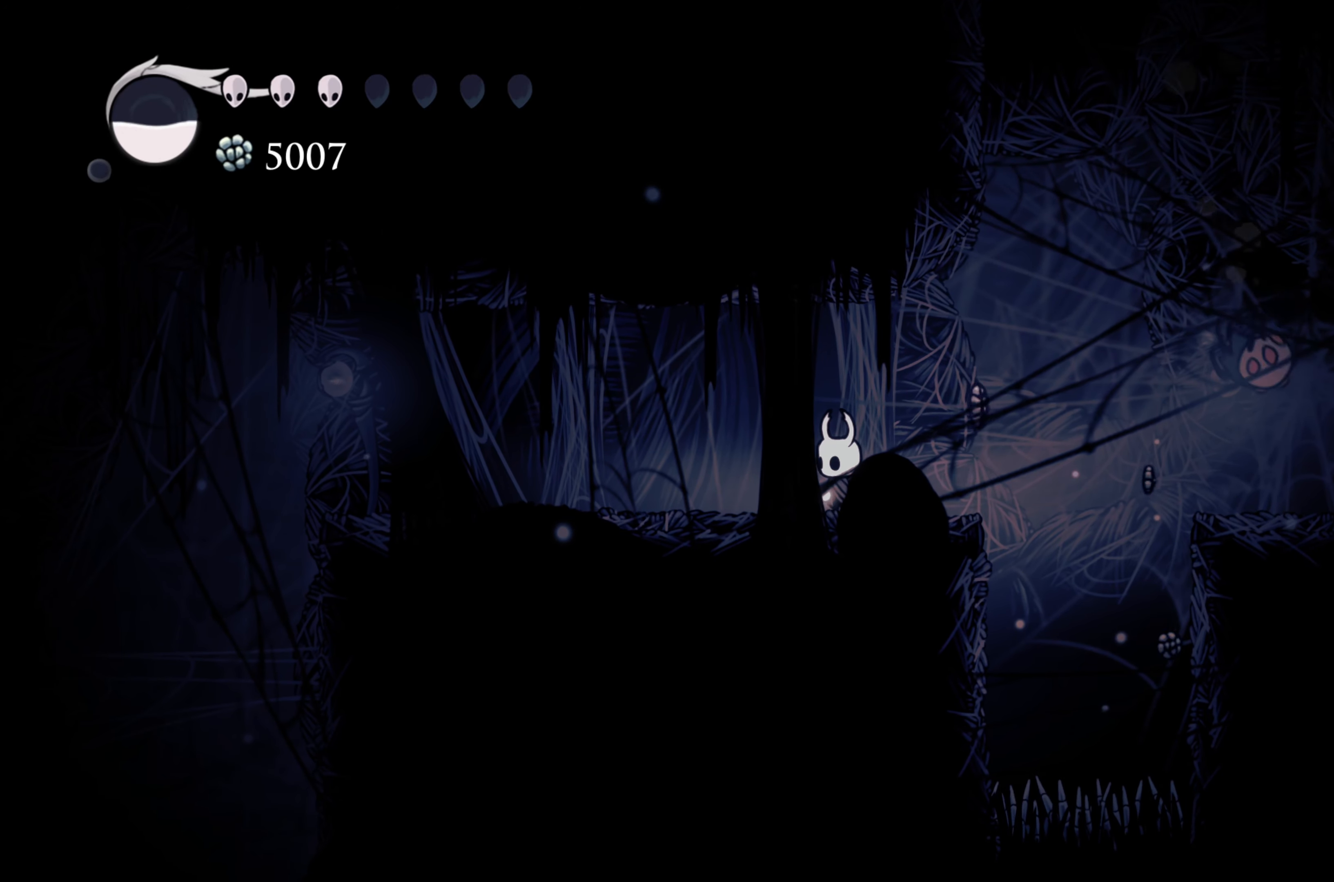
{"buttons": [], "left_stick": "left", "right_stick": "center", "events": [[100, "left_stick", "right"], [333, "left_stick", "left"]]}
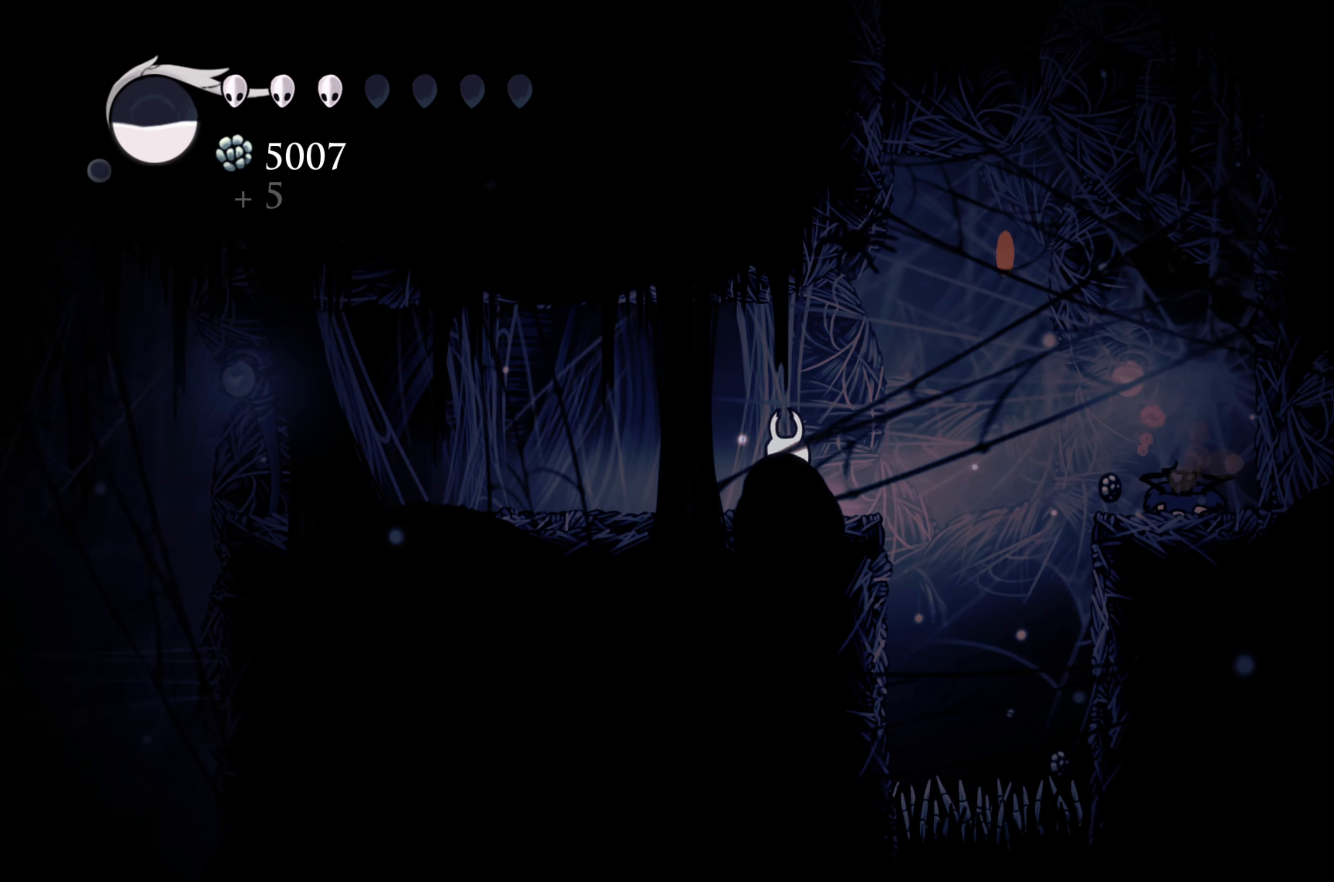
{"buttons": ["B"], "left_stick": "center", "right_stick": "center", "events": [[50, "left_stick", "center"], [400, "B", "down"]]}
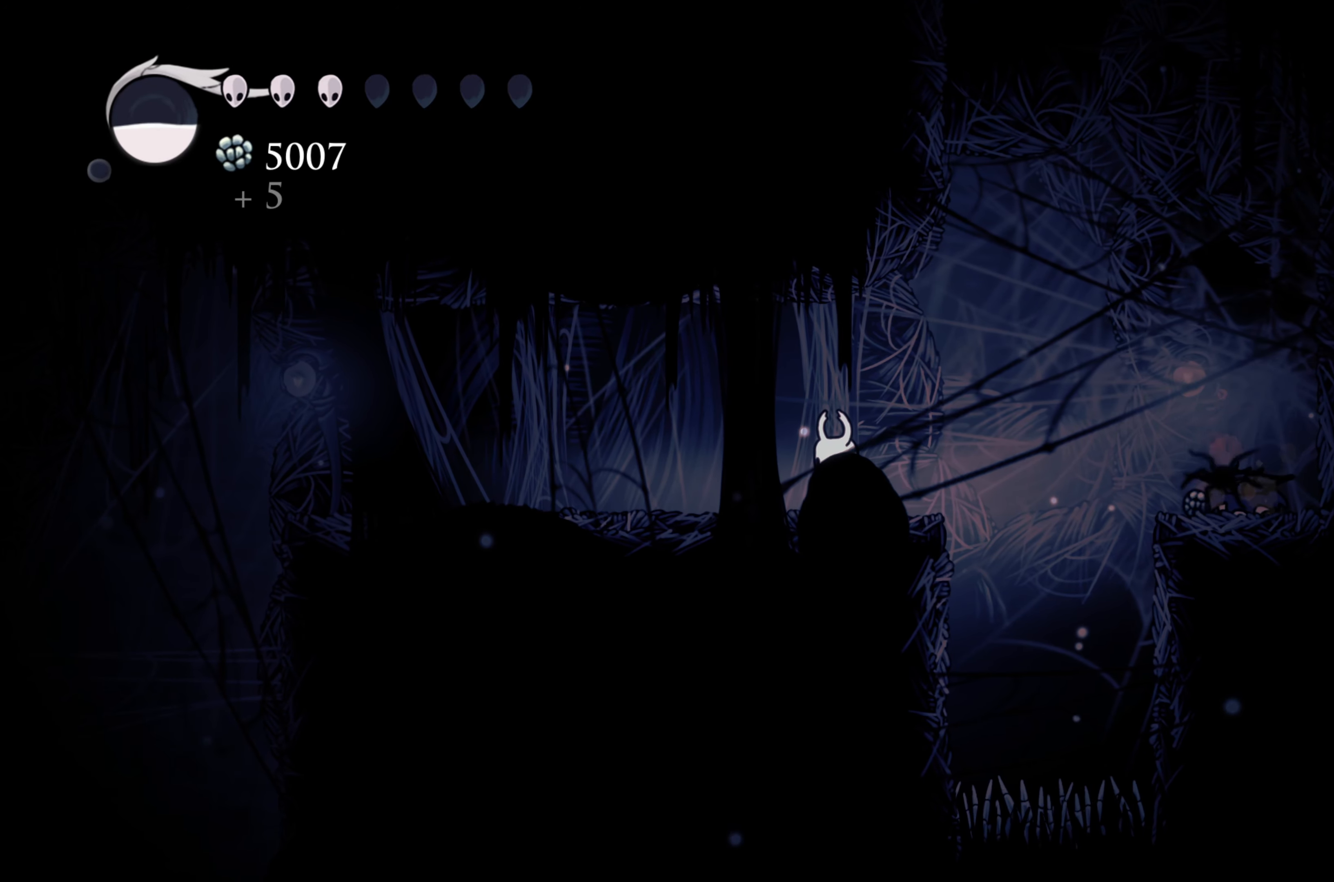
{"buttons": ["B"], "left_stick": "center", "right_stick": "center", "events": []}
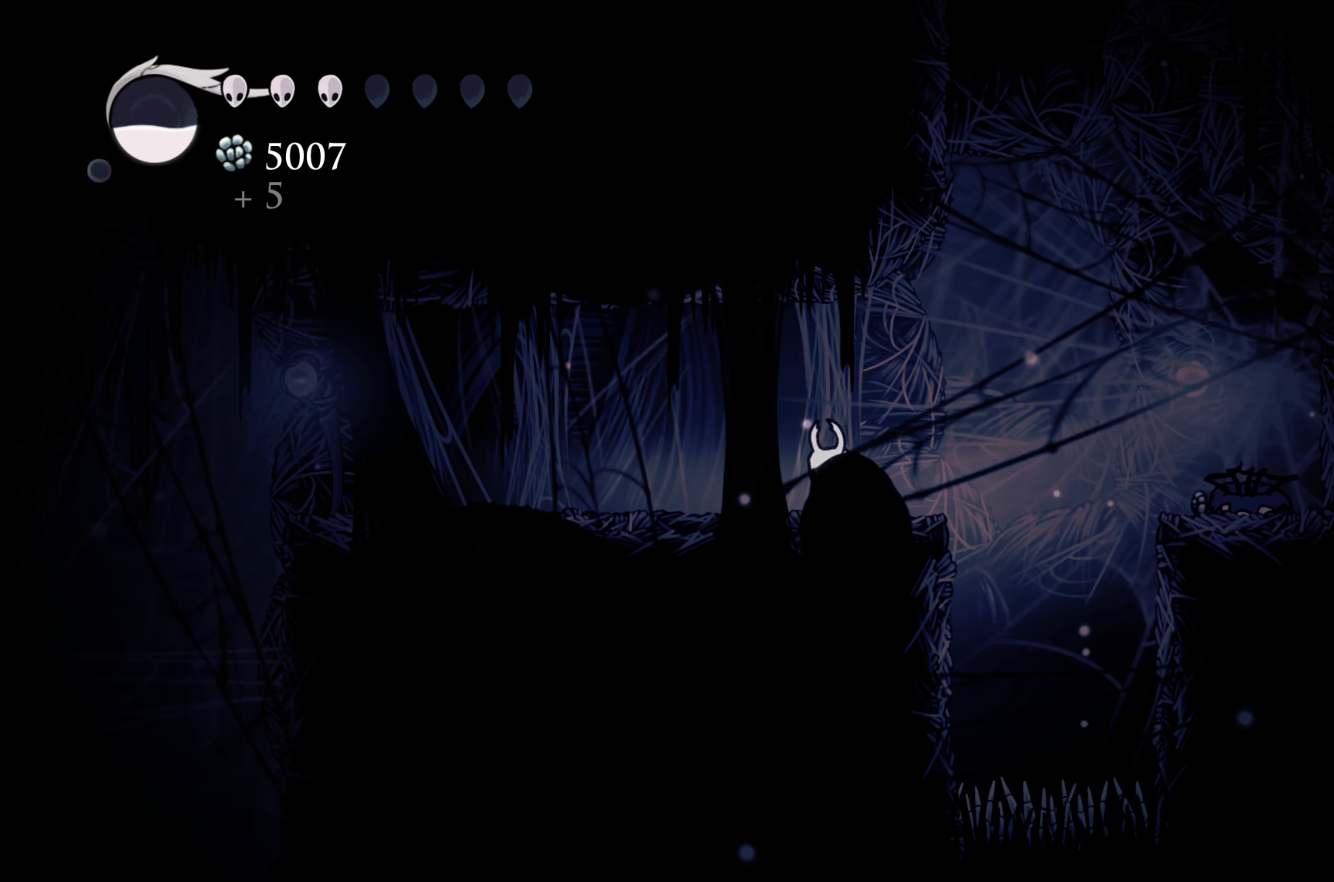
{"buttons": ["B"], "left_stick": "center", "right_stick": "center", "events": []}
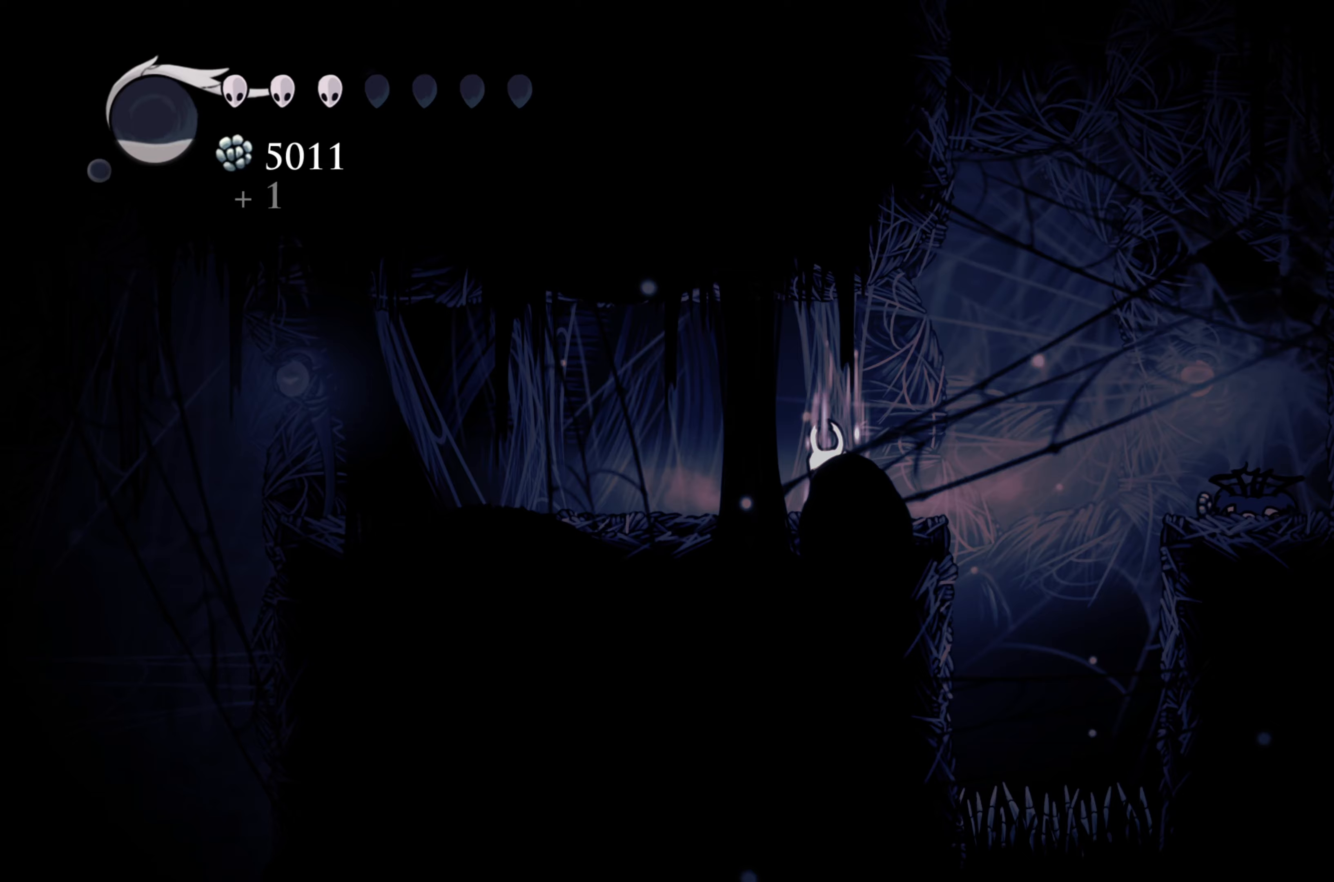
{"buttons": ["B"], "left_stick": "center", "right_stick": "center", "events": [[317, "L2", "down"], [483, "L2", "up"]]}
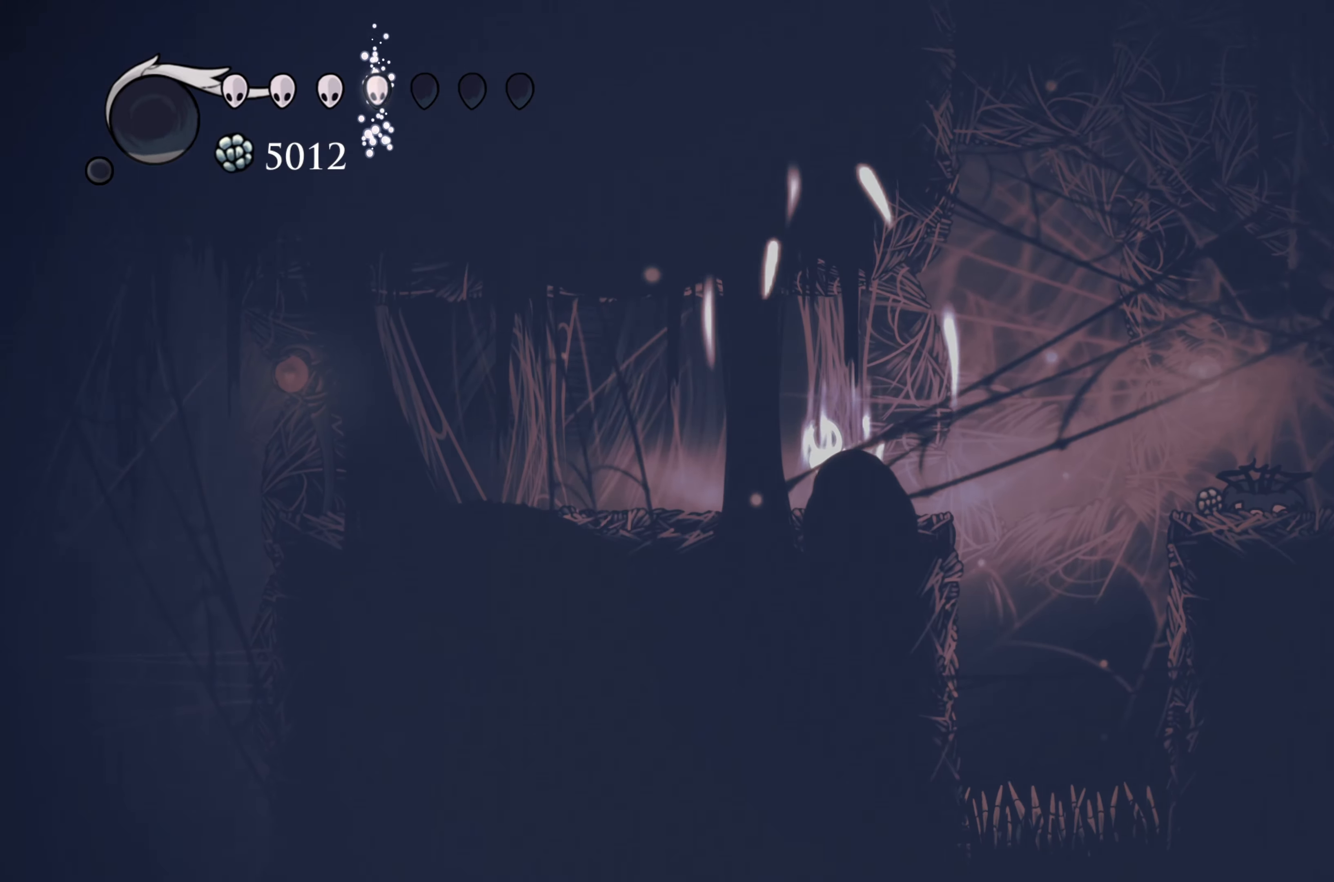
{"buttons": ["B"], "left_stick": "center", "right_stick": "center", "events": []}